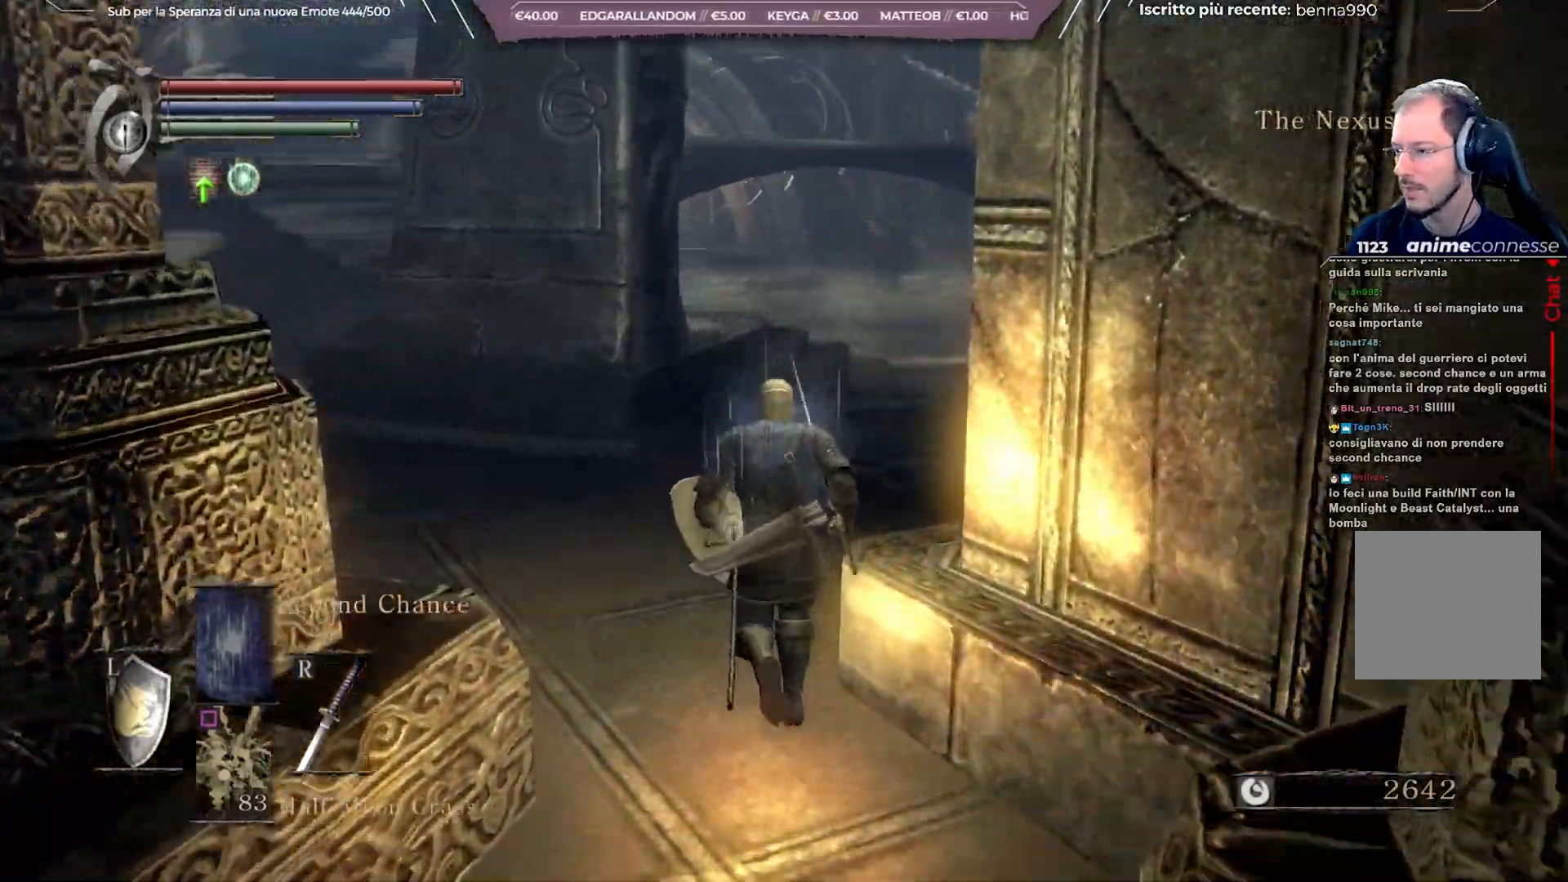
Gameplay with a controller (Xbox layout); each line is a JSON object with the inputs held at the frame after it. "events" lists button and stick changes between this image and that frame as [ms after this image, input, new state], when the widget could be followed in between.
{"buttons": [], "left_stick": "up", "right_stick": "center", "events": [[50, "right_stick", "center"]]}
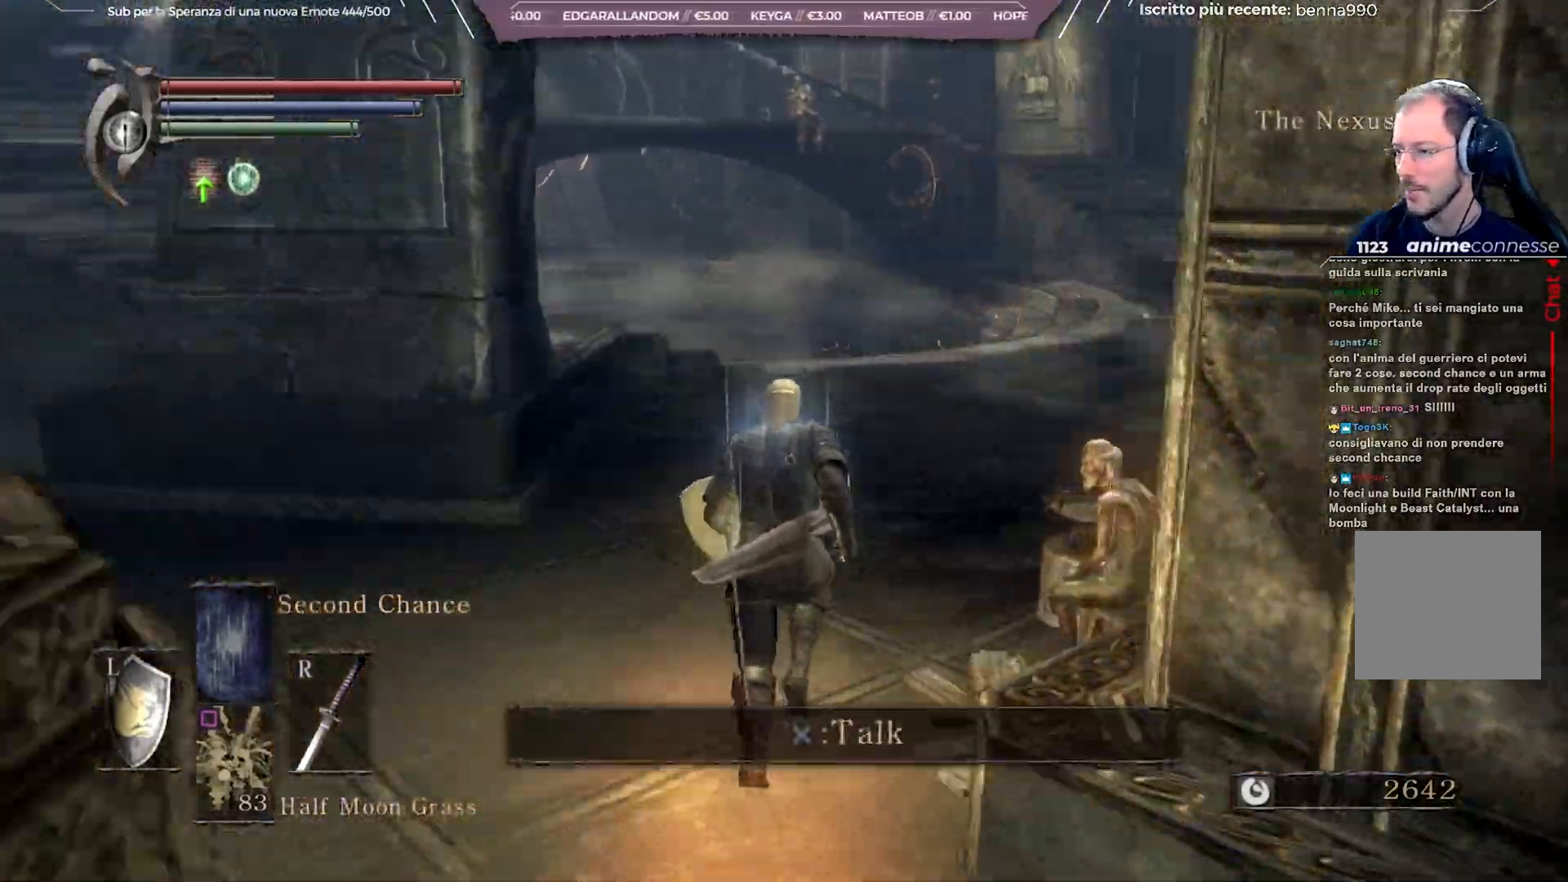
{"buttons": [], "left_stick": "up", "right_stick": "center", "events": [[233, "right_stick", "right"], [383, "right_stick", "center"]]}
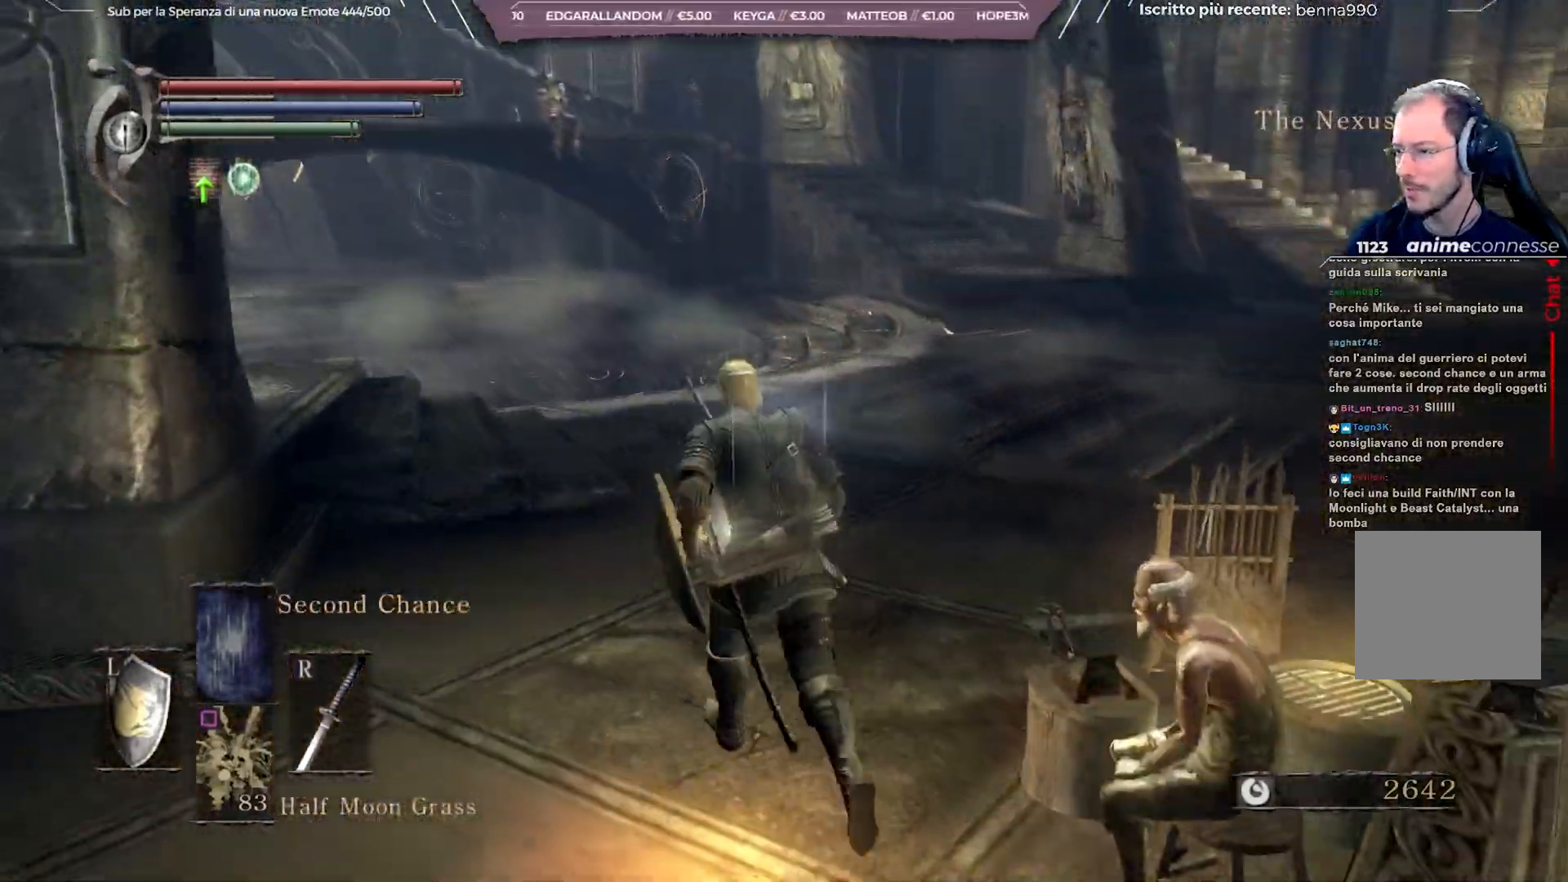
{"buttons": [], "left_stick": "up", "right_stick": "right", "events": [[267, "right_stick", "right"]]}
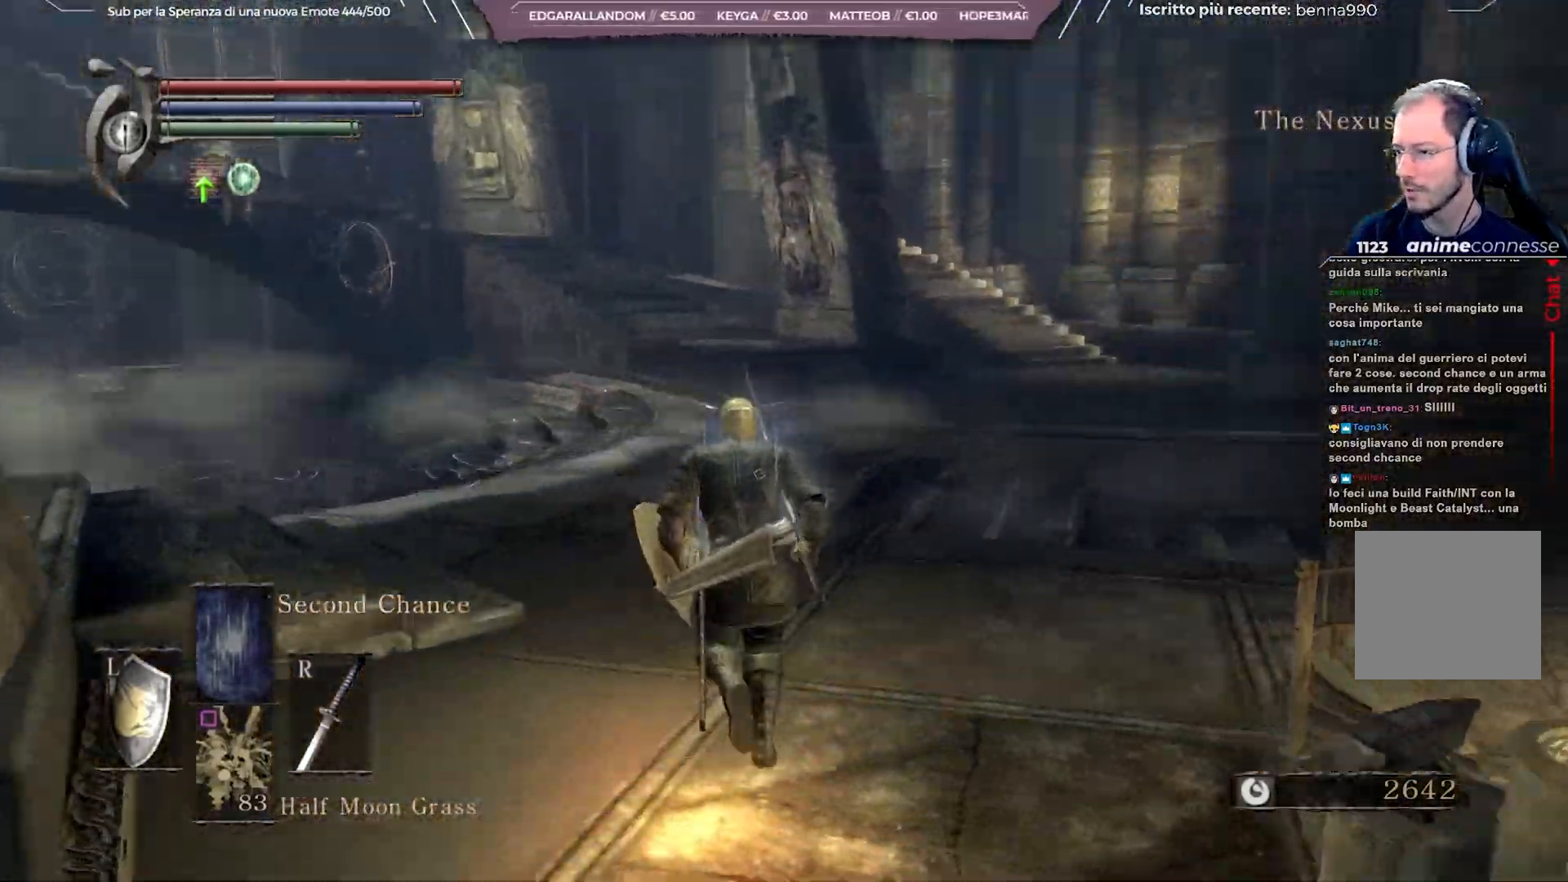
{"buttons": [], "left_stick": "center", "right_stick": "center", "events": [[33, "right_stick", "center"], [350, "left_stick", "center"]]}
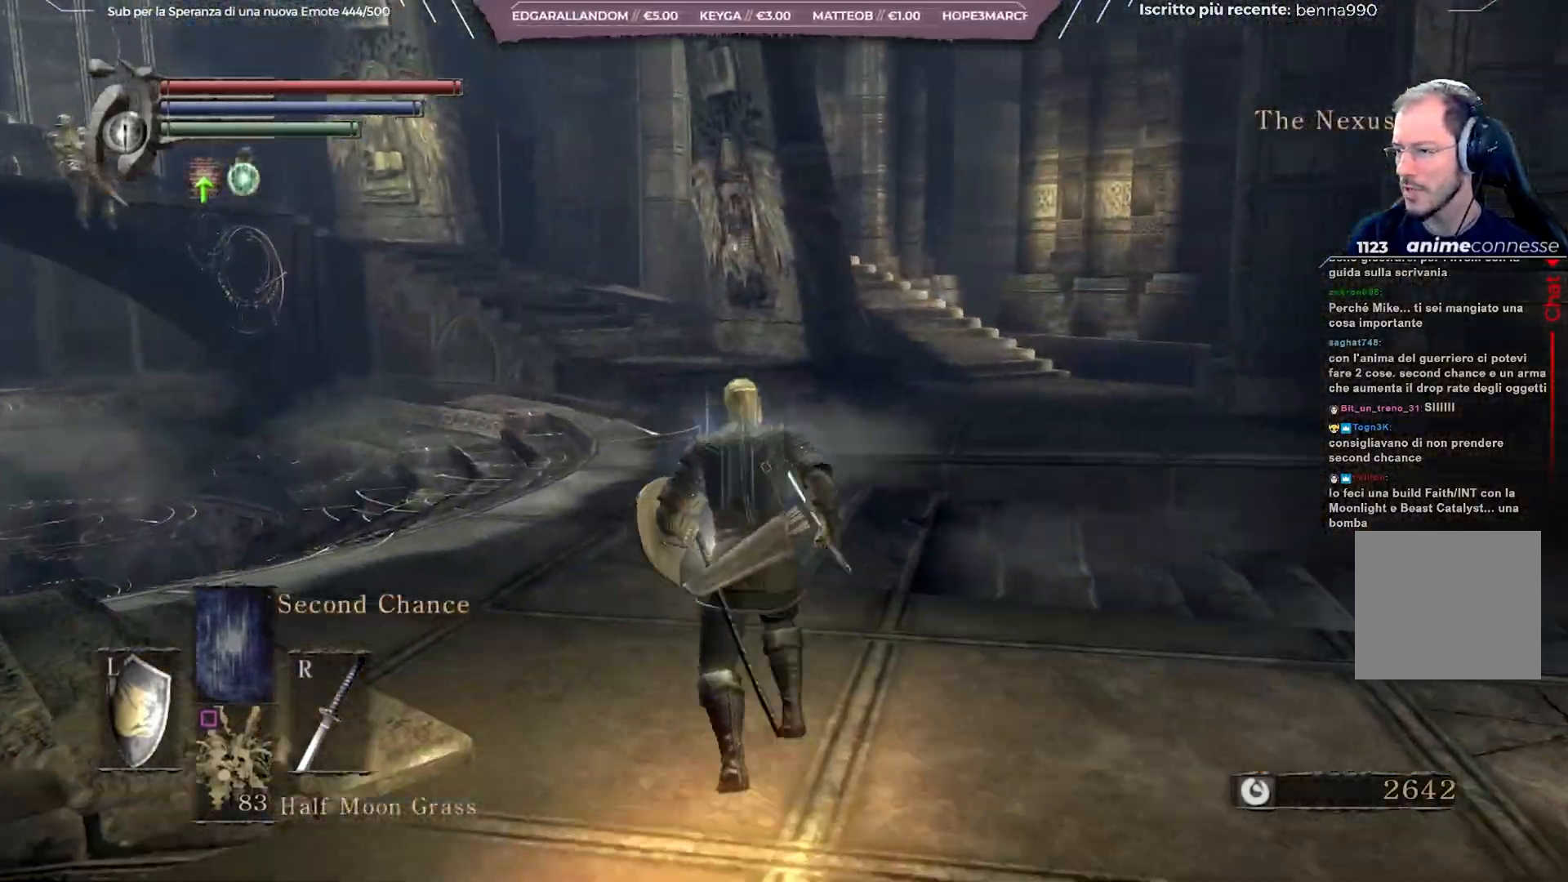
{"buttons": [], "left_stick": "up-left", "right_stick": "right", "events": [[67, "left_stick", "up"], [167, "right_stick", "right"], [483, "left_stick", "up-left"]]}
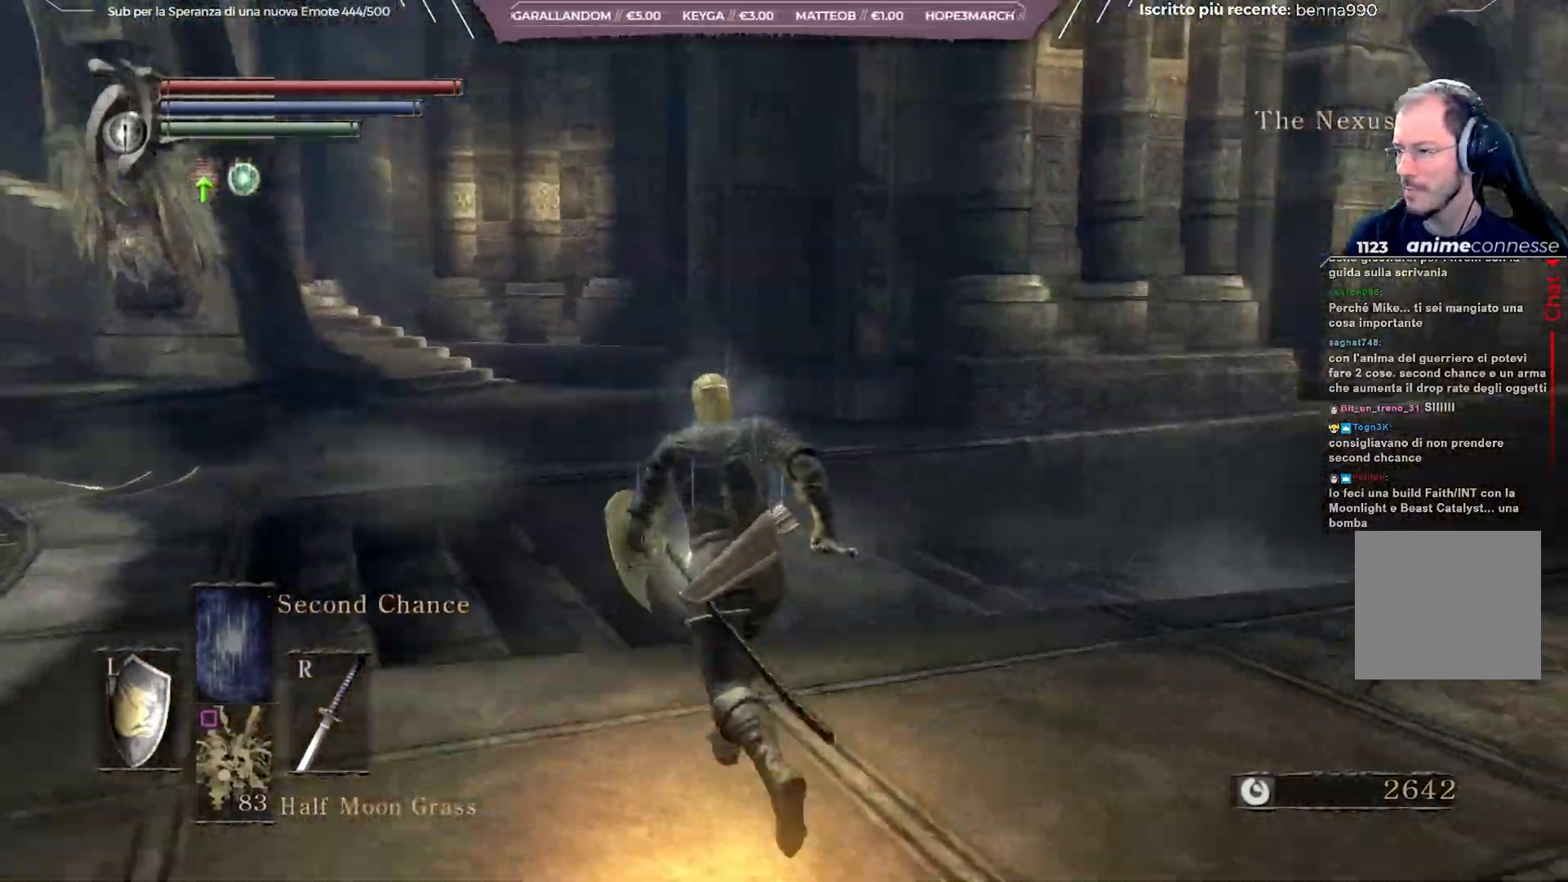
{"buttons": [], "left_stick": "center", "right_stick": "right", "events": [[100, "left_stick", "left"], [267, "left_stick", "center"]]}
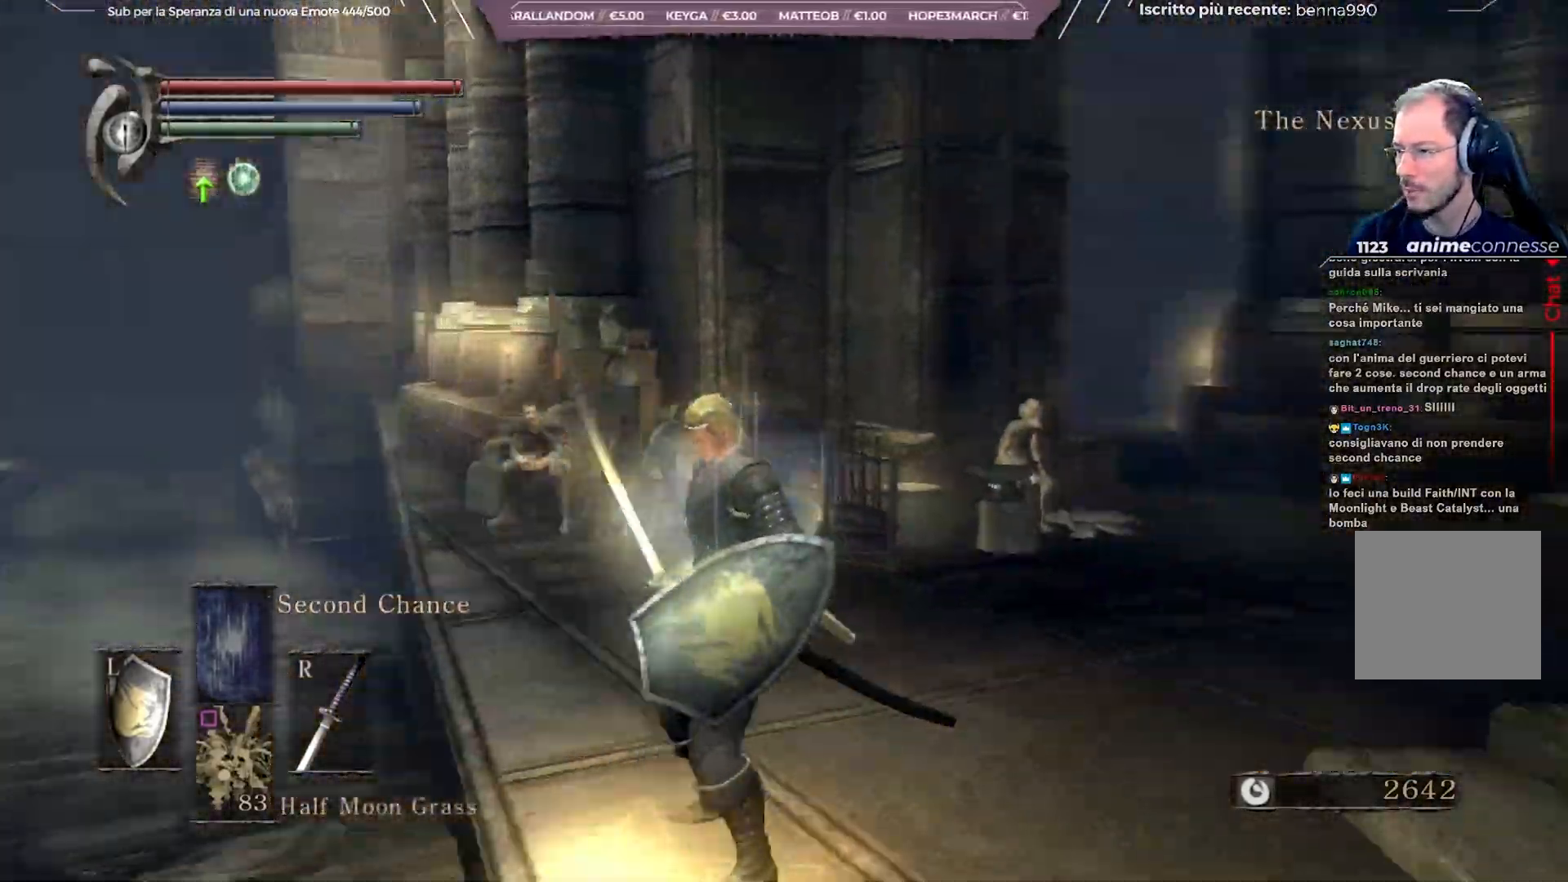
{"buttons": [], "left_stick": "center", "right_stick": "right", "events": []}
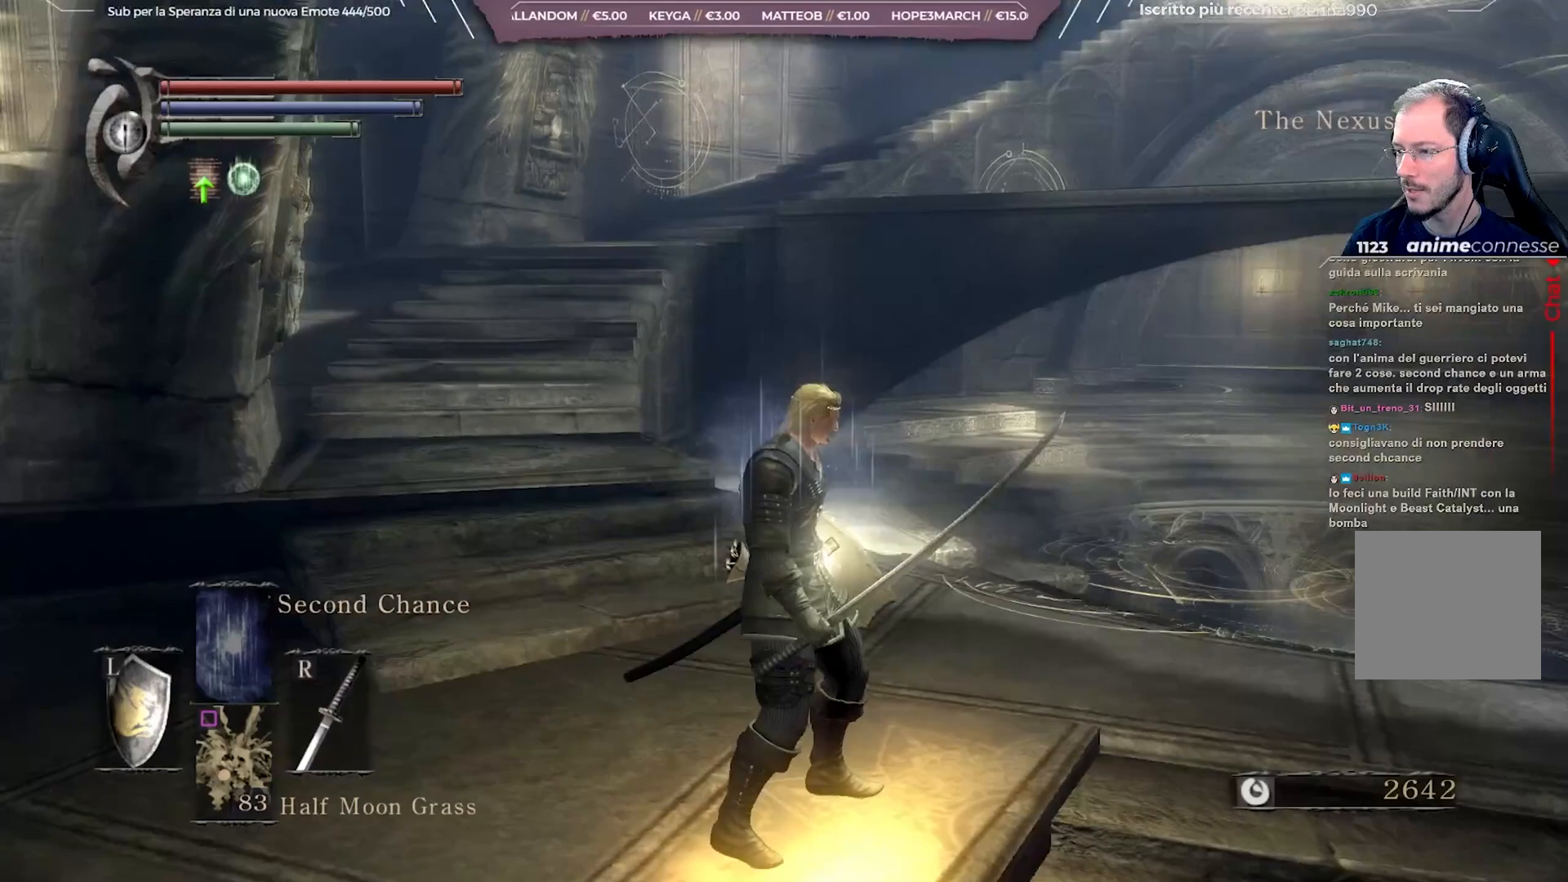
{"buttons": [], "left_stick": "center", "right_stick": "center", "events": [[117, "right_stick", "center"], [267, "right_stick", "right"], [500, "right_stick", "center"]]}
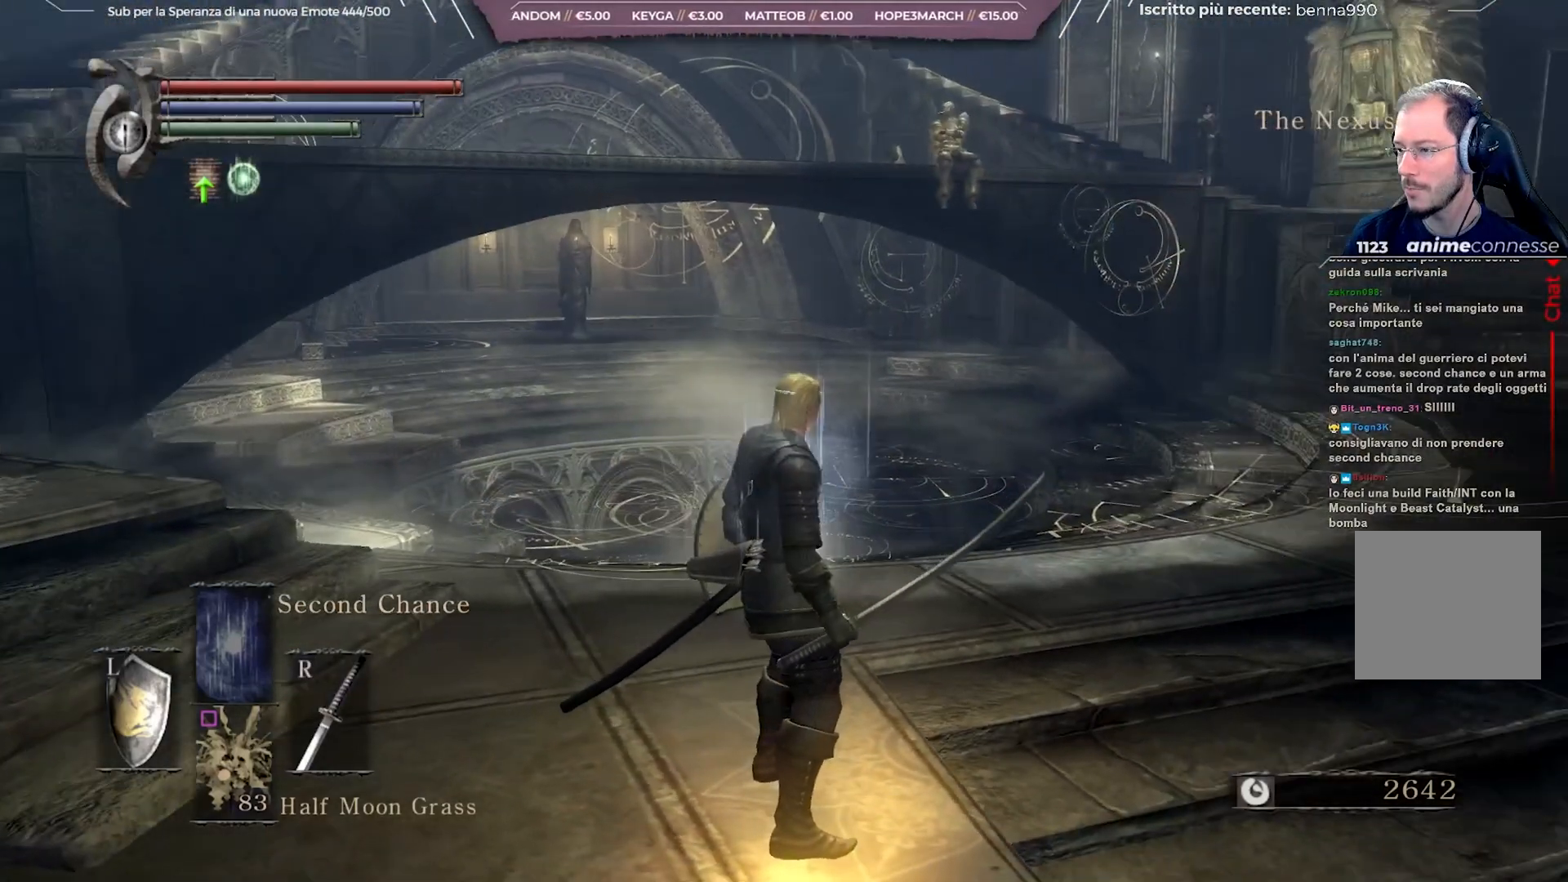
{"buttons": [], "left_stick": "center", "right_stick": "center", "events": [[217, "right_stick", "right"], [483, "right_stick", "center"]]}
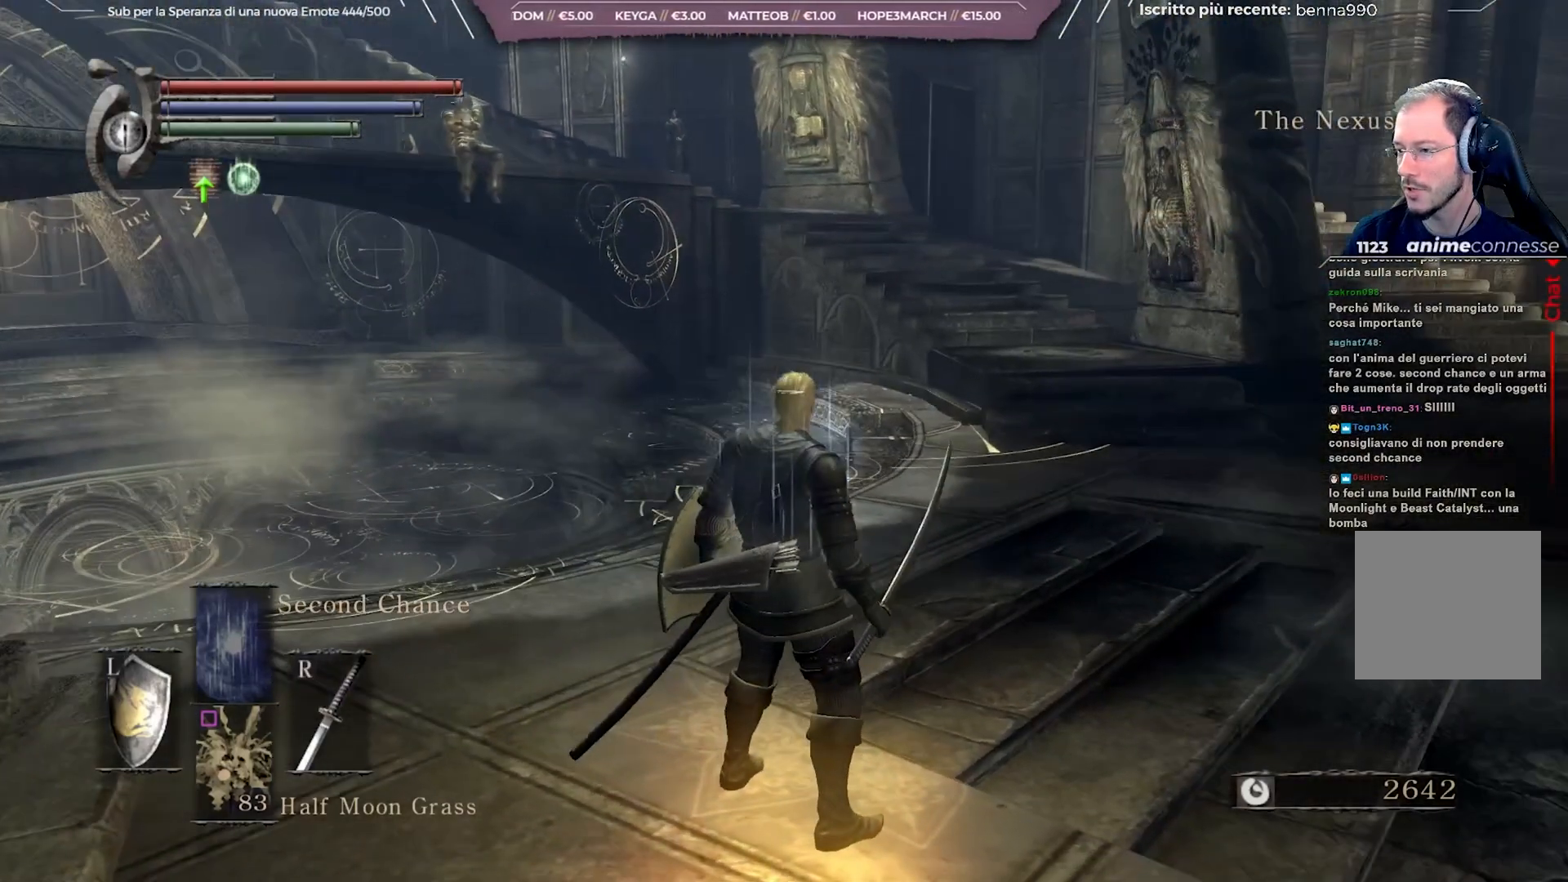
{"buttons": [], "left_stick": "center", "right_stick": "center", "events": []}
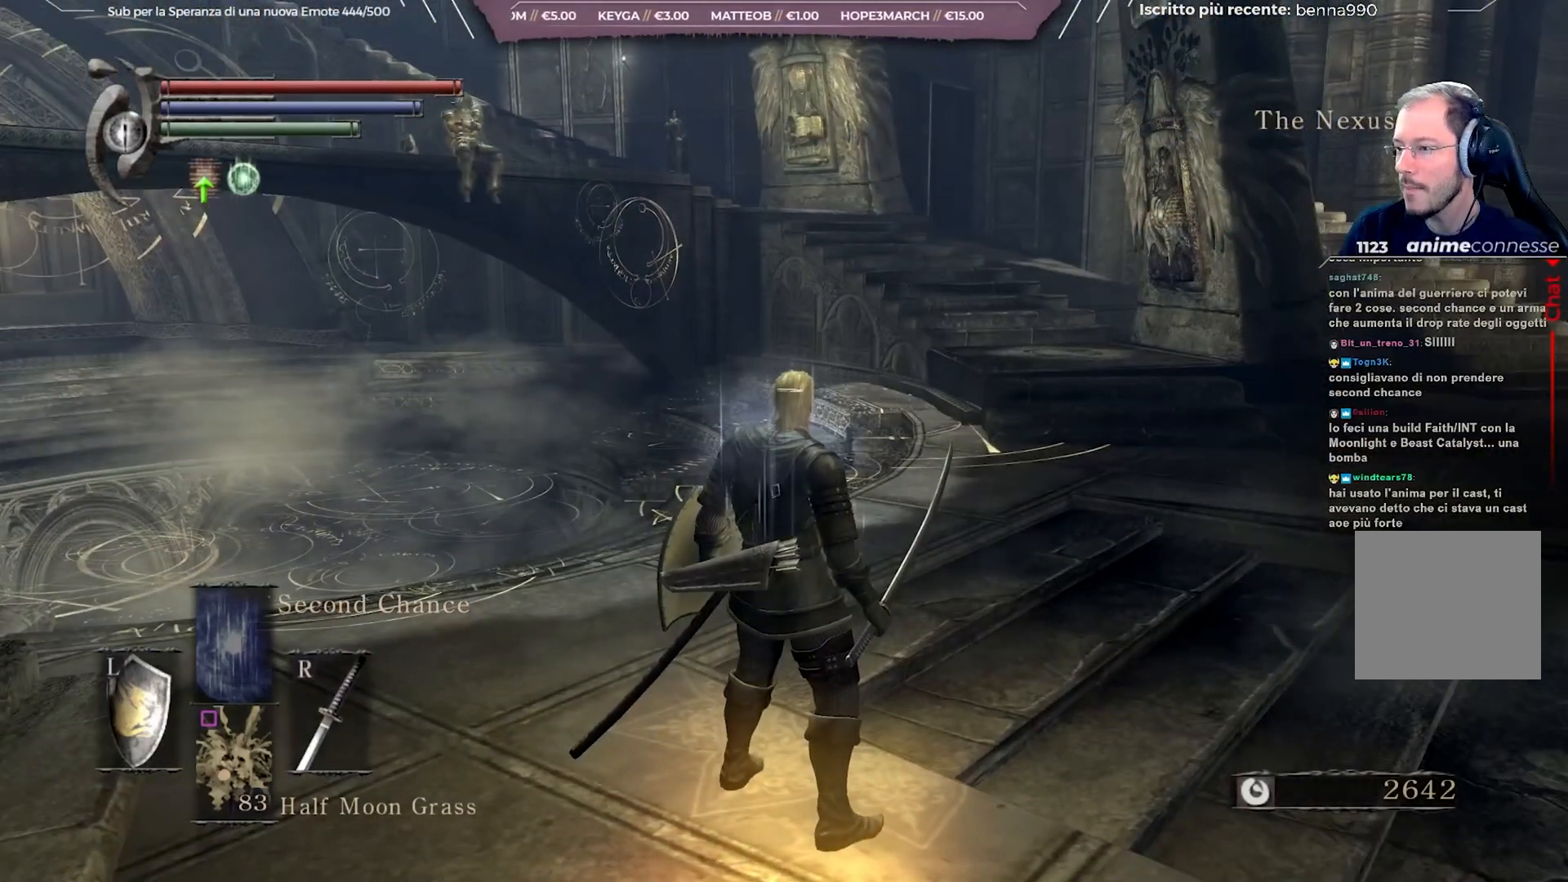
{"buttons": [], "left_stick": "center", "right_stick": "center", "events": []}
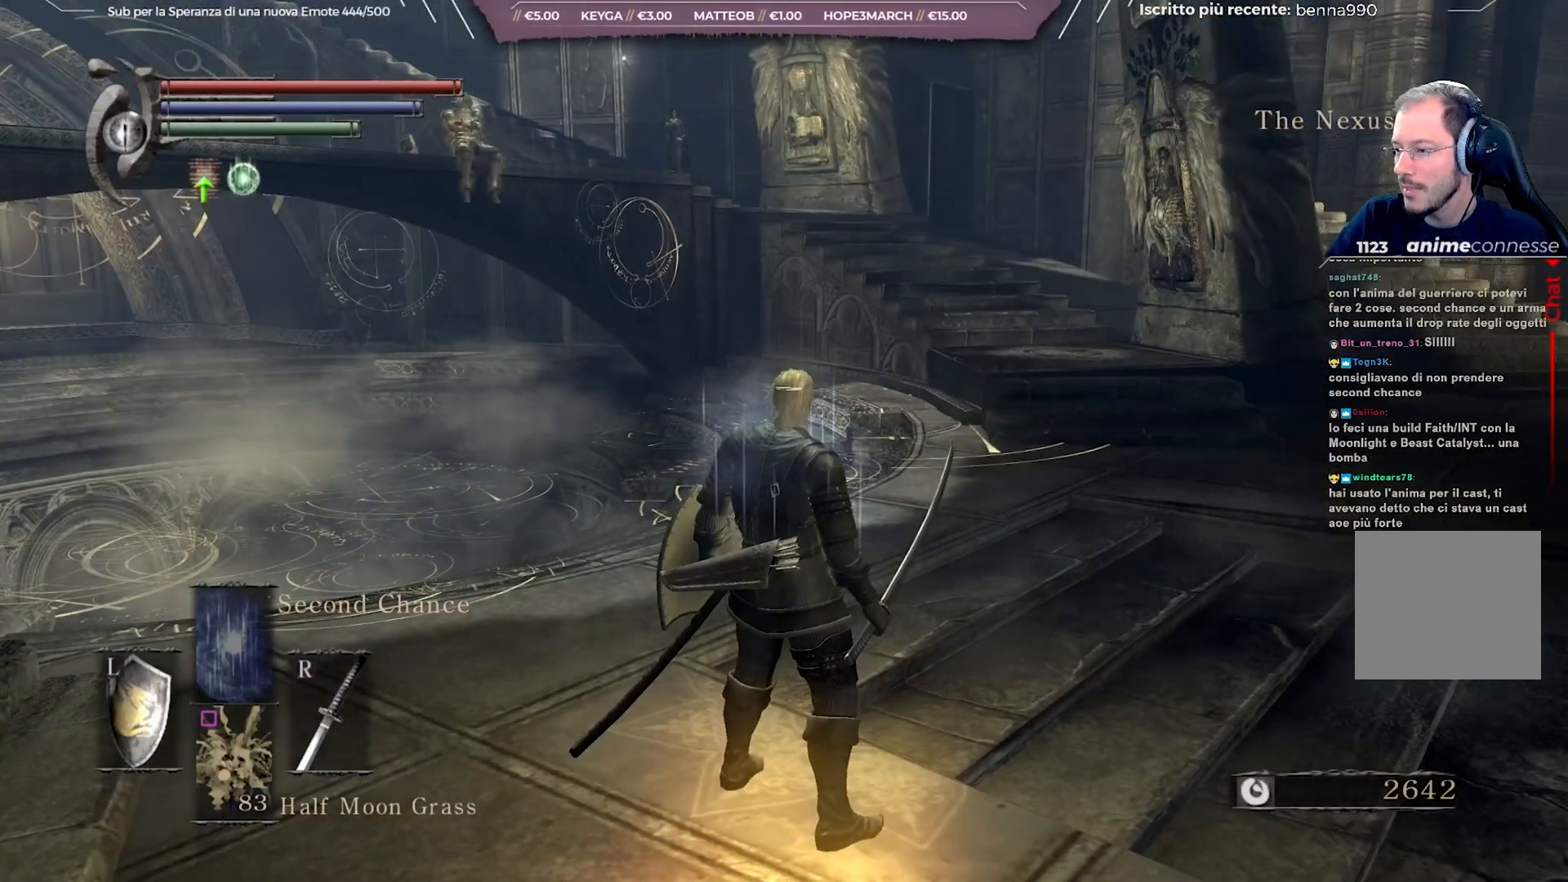
{"buttons": [], "left_stick": "center", "right_stick": "center", "events": []}
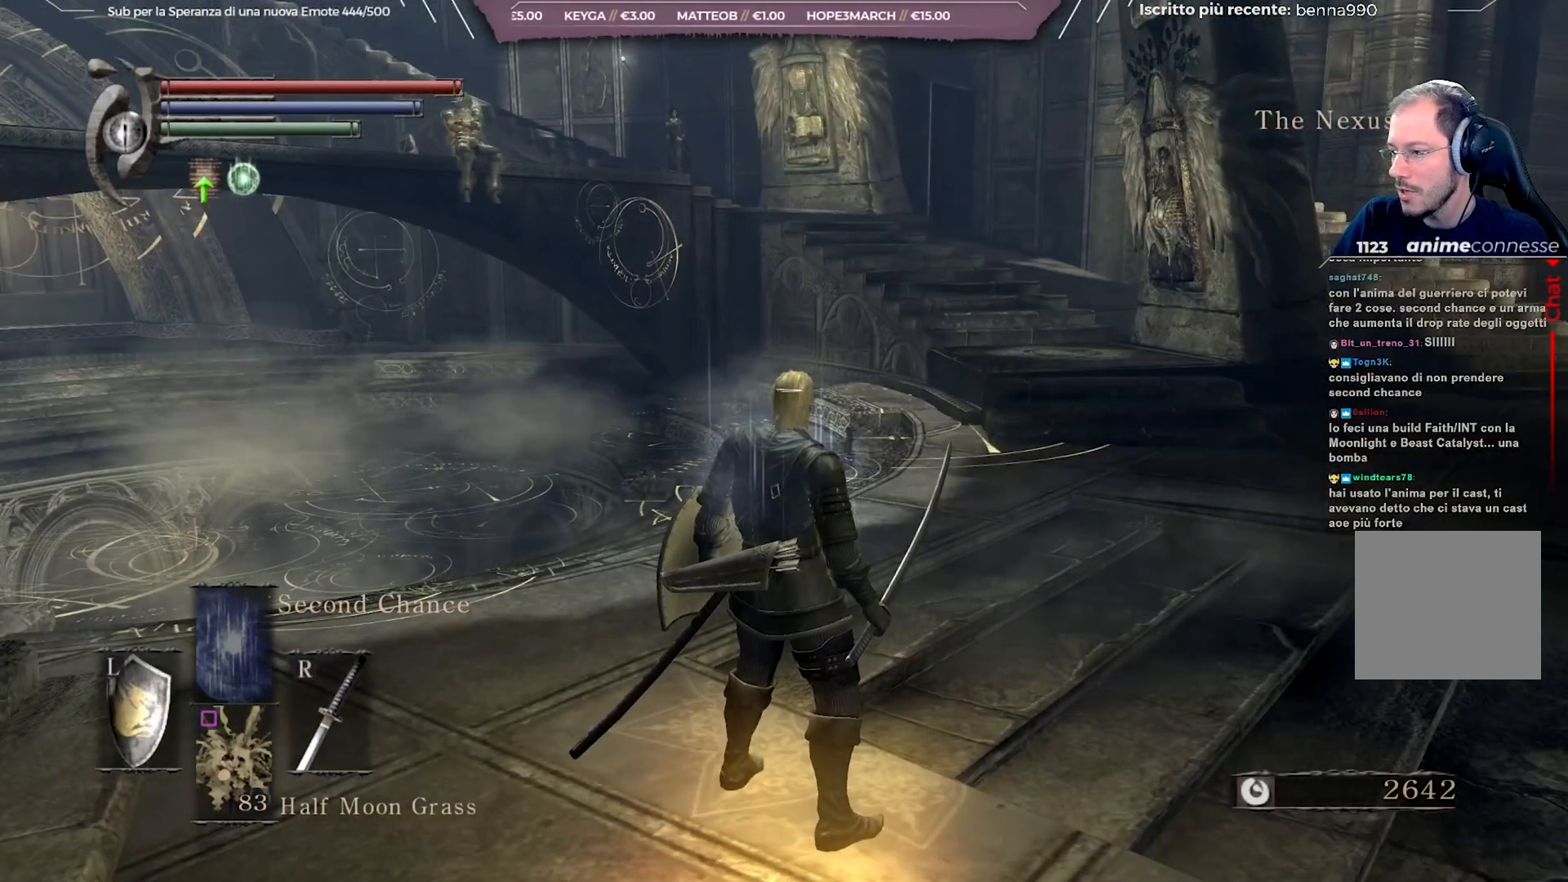
{"buttons": [], "left_stick": "center", "right_stick": "center", "events": []}
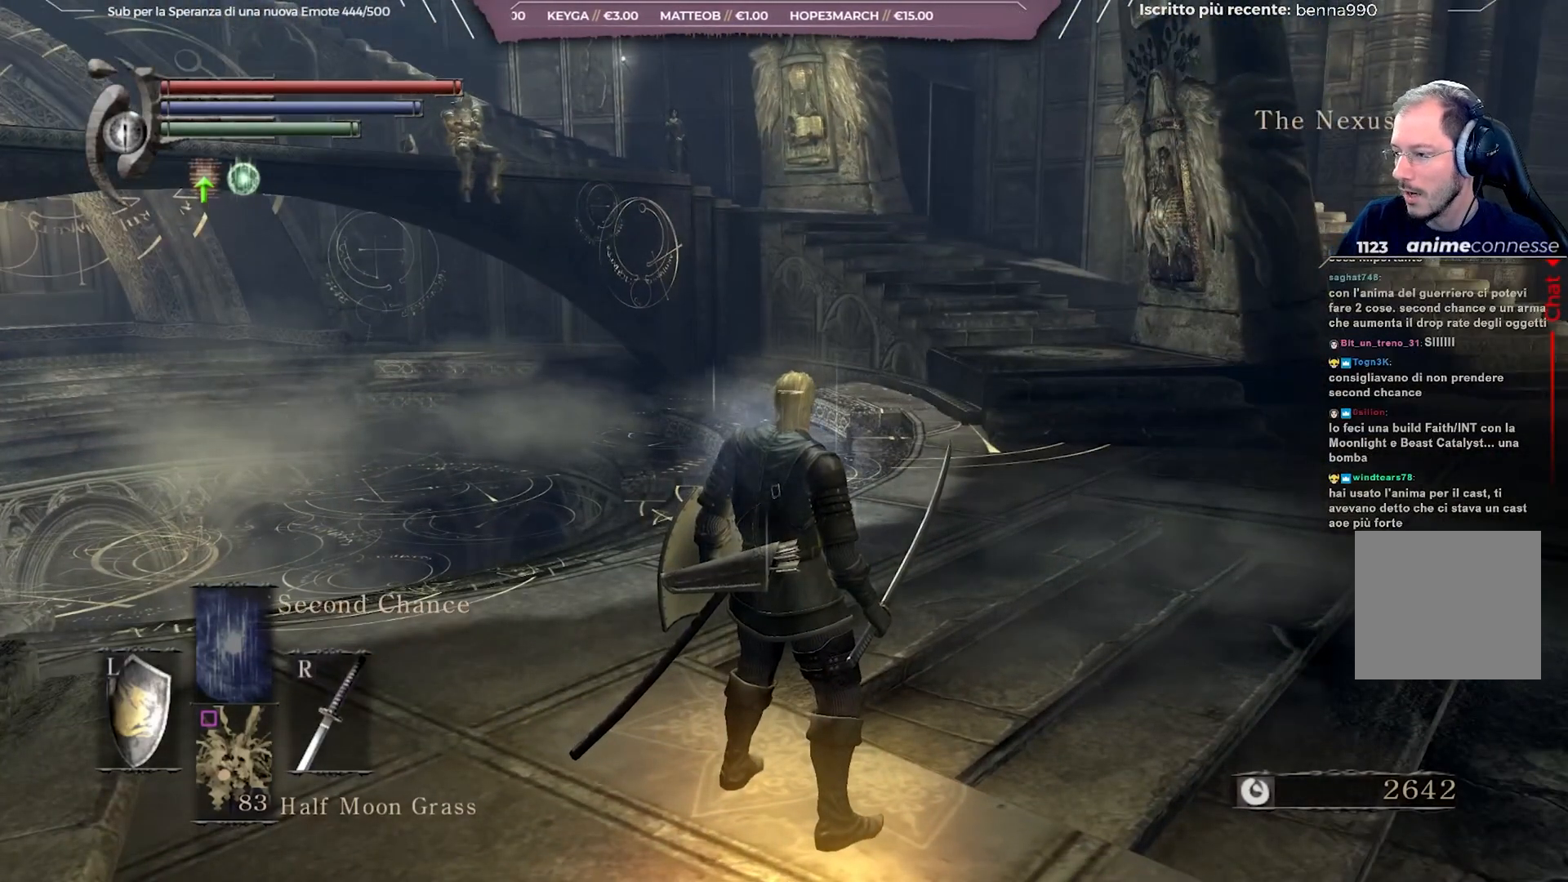
{"buttons": [], "left_stick": "center", "right_stick": "center", "events": []}
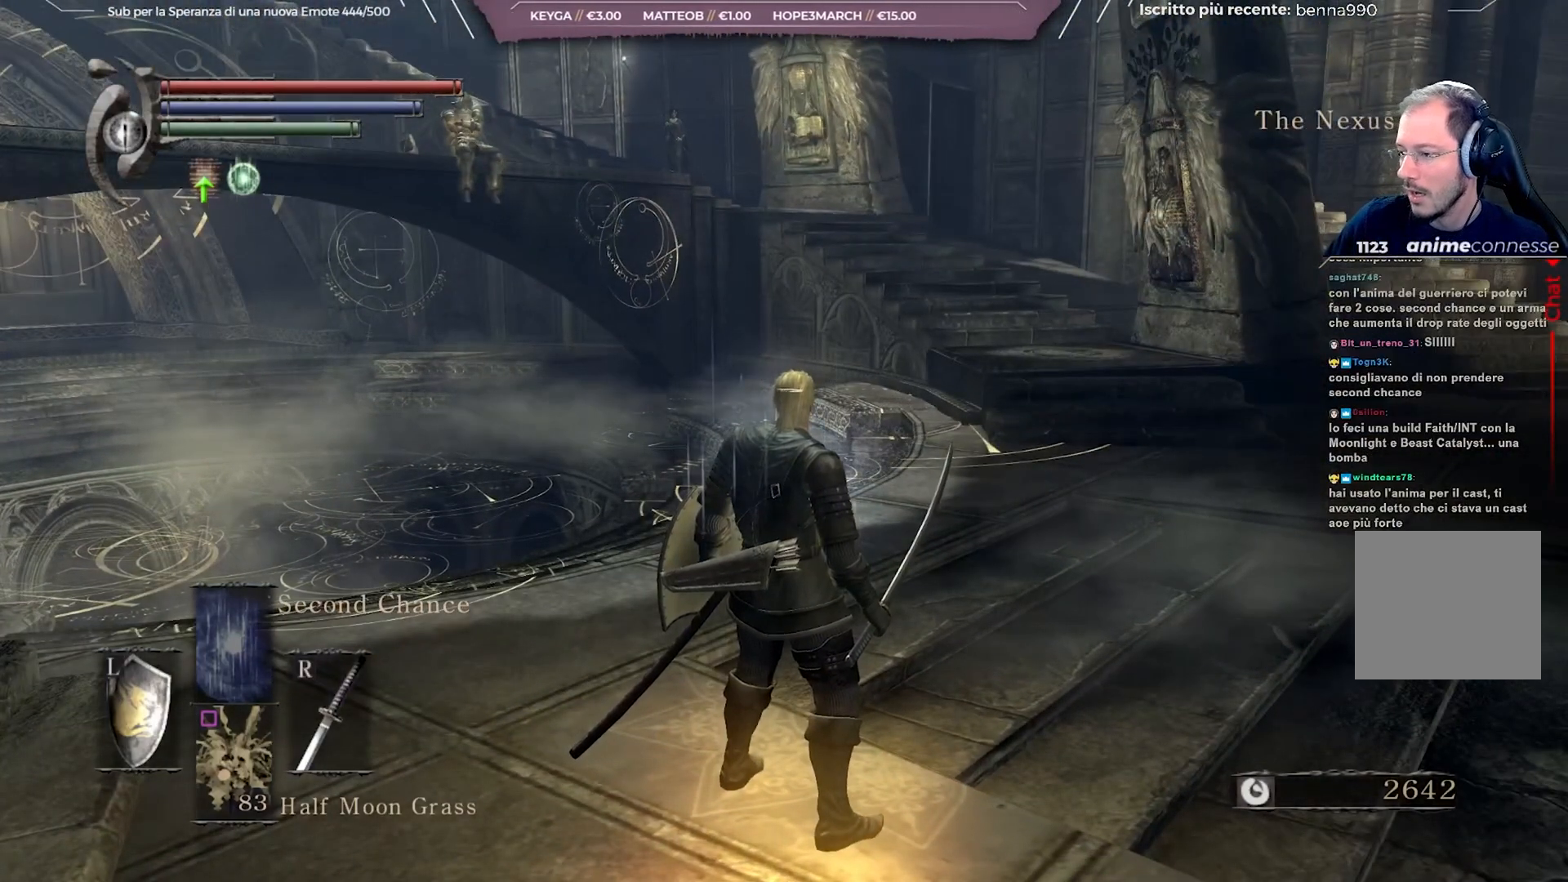
{"buttons": [], "left_stick": "center", "right_stick": "center", "events": []}
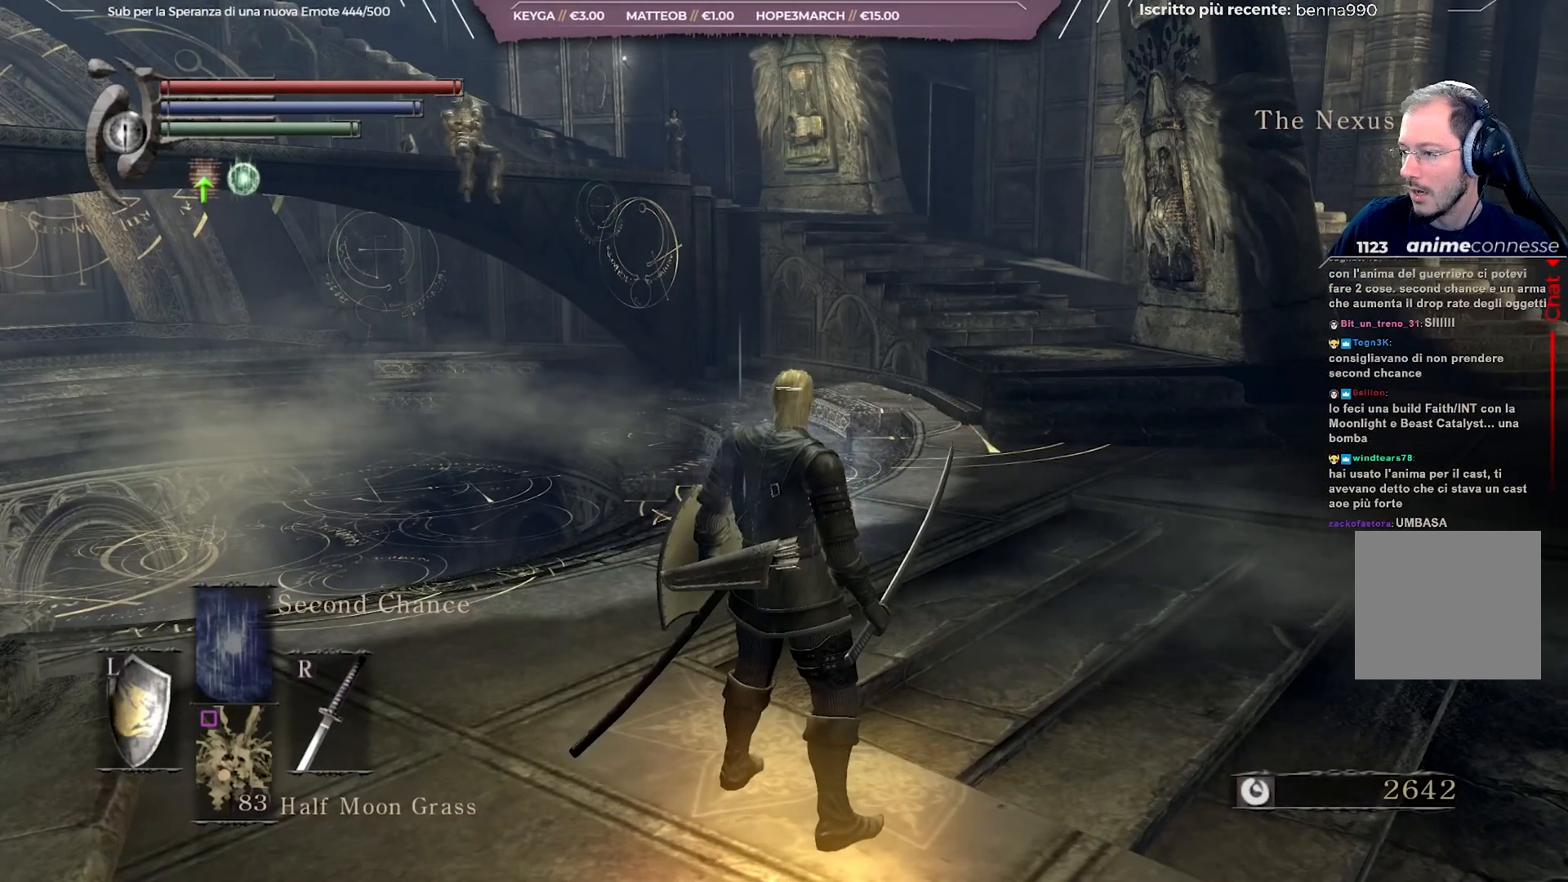
{"buttons": [], "left_stick": "center", "right_stick": "center", "events": []}
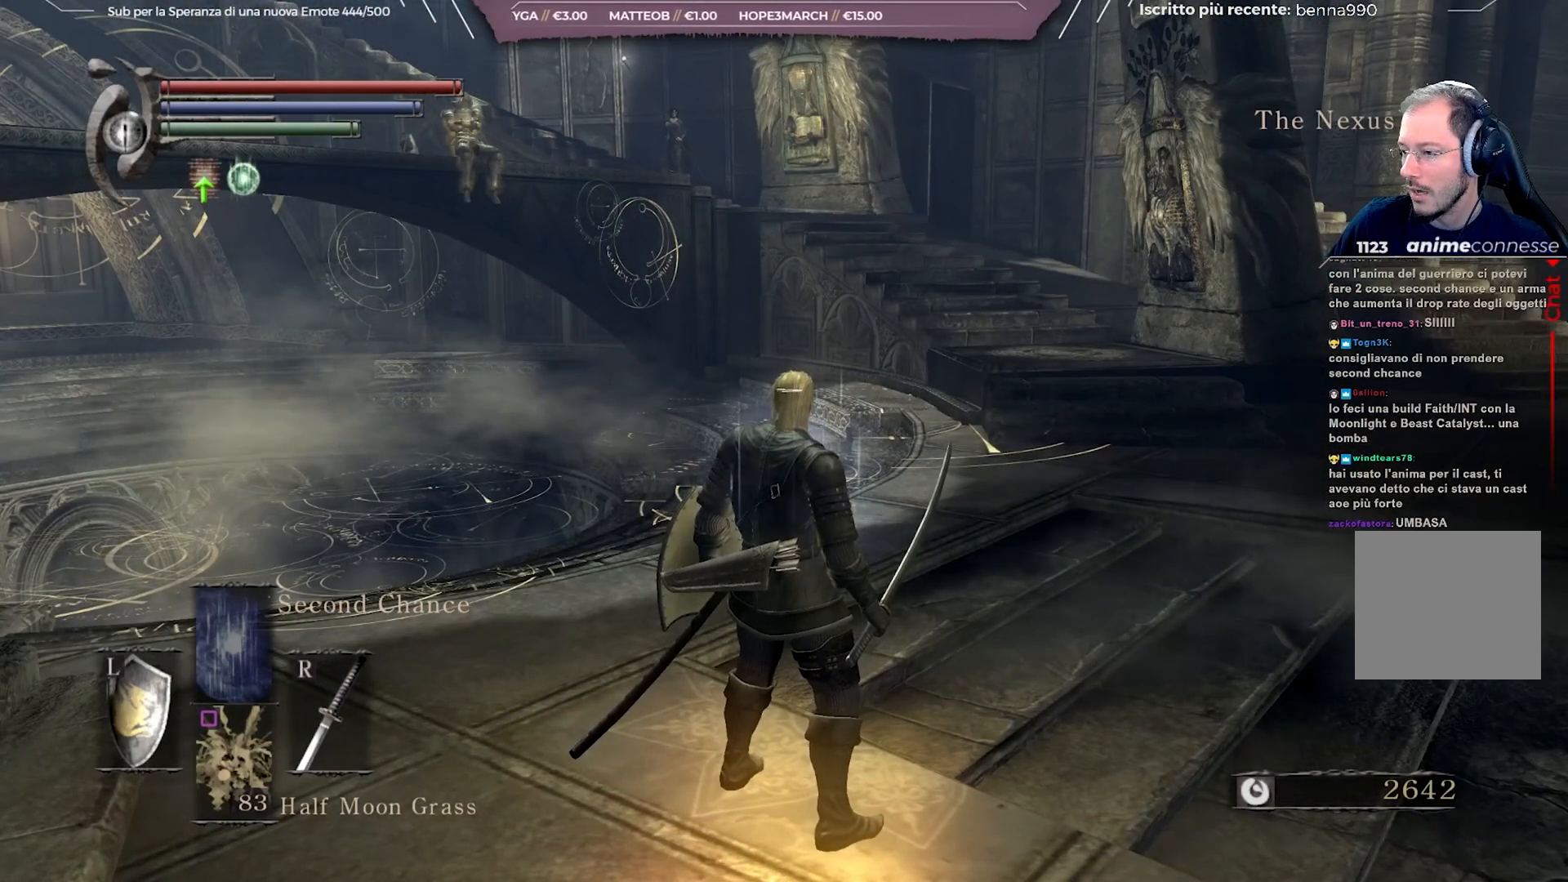
{"buttons": [], "left_stick": "center", "right_stick": "center", "events": []}
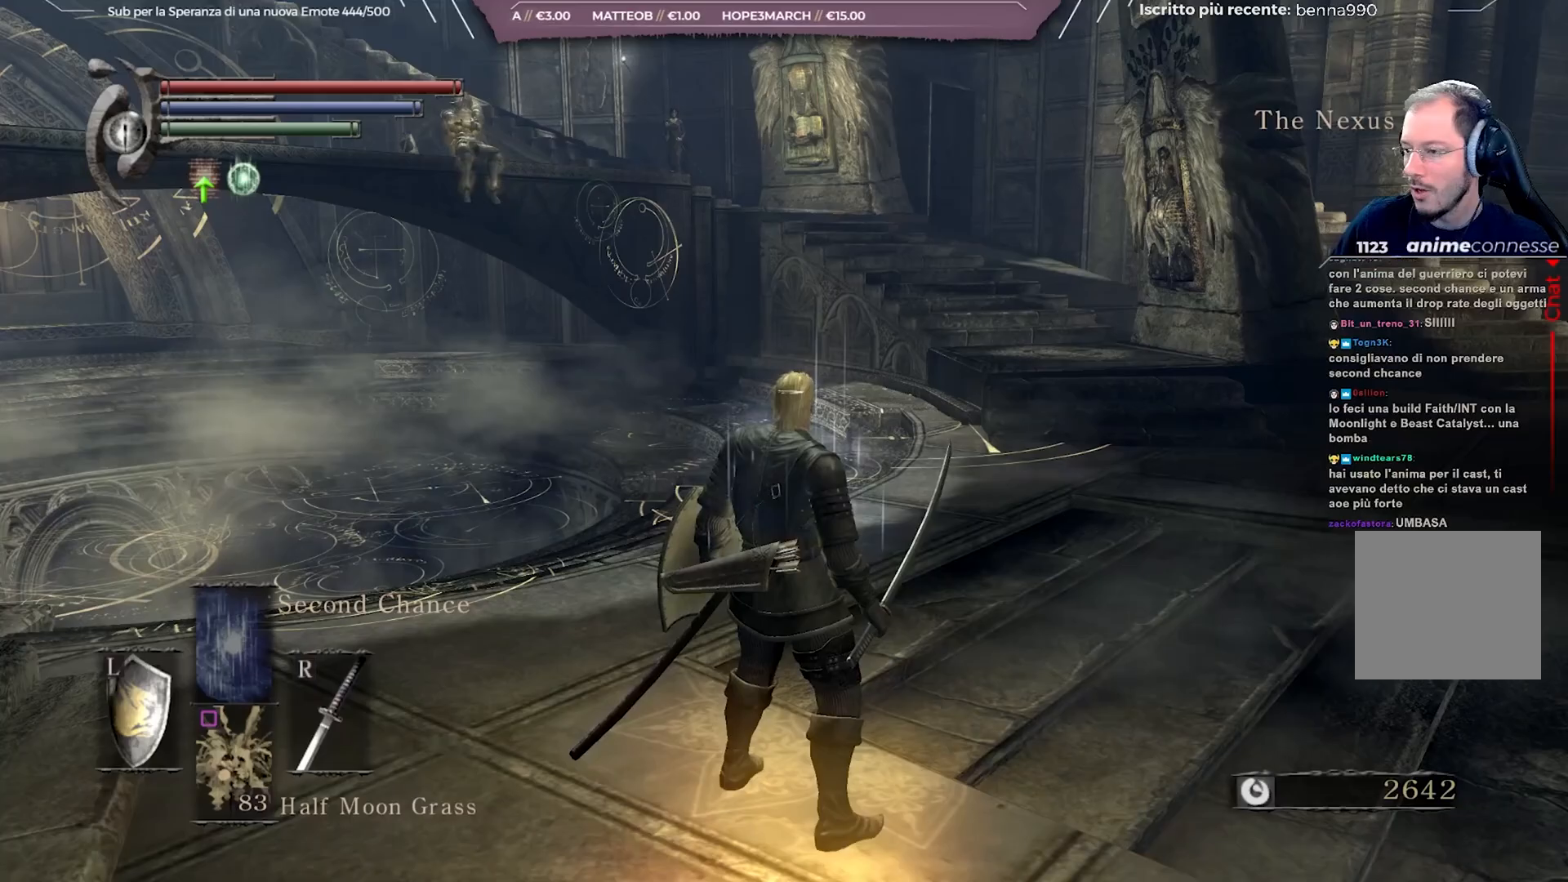
{"buttons": [], "left_stick": "center", "right_stick": "center", "events": []}
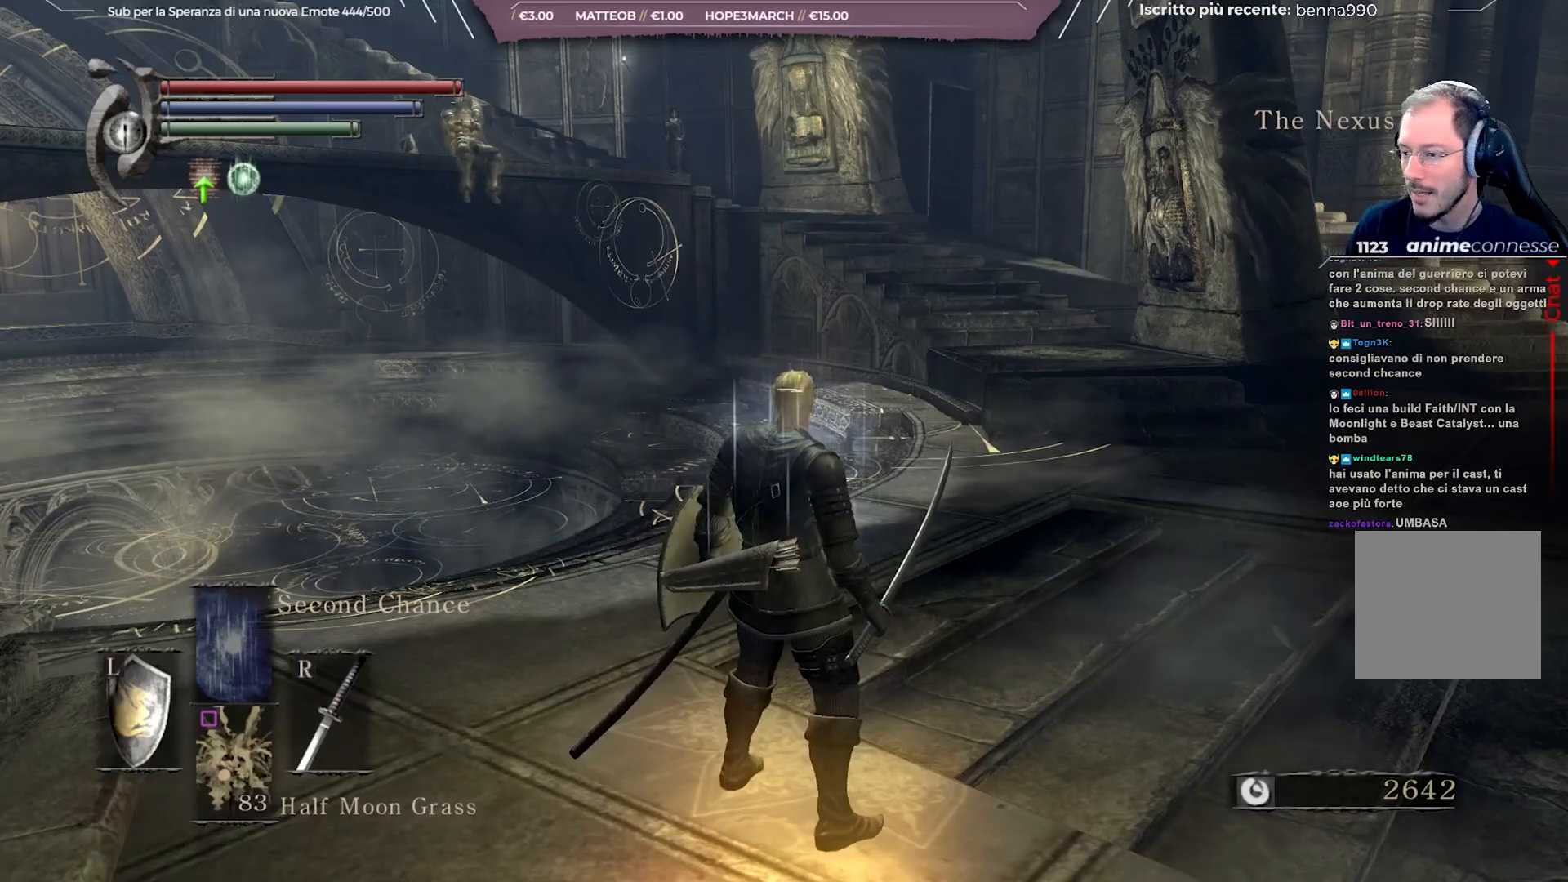
{"buttons": [], "left_stick": "center", "right_stick": "center", "events": []}
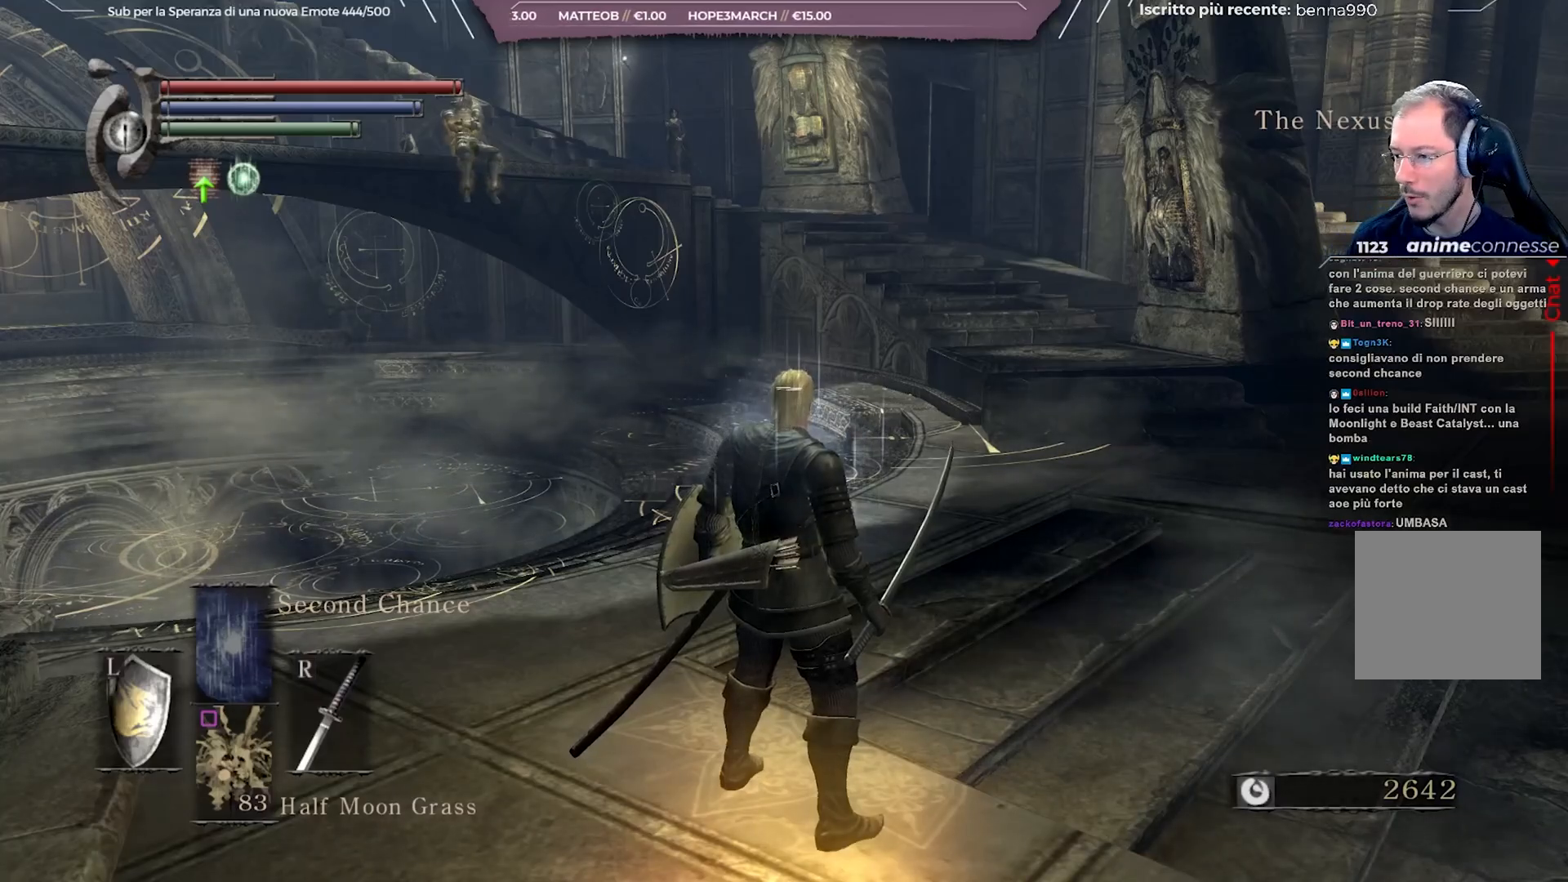
{"buttons": [], "left_stick": "up", "right_stick": "center", "events": [[100, "right_stick", "right"], [133, "left_stick", "up"], [233, "right_stick", "center"]]}
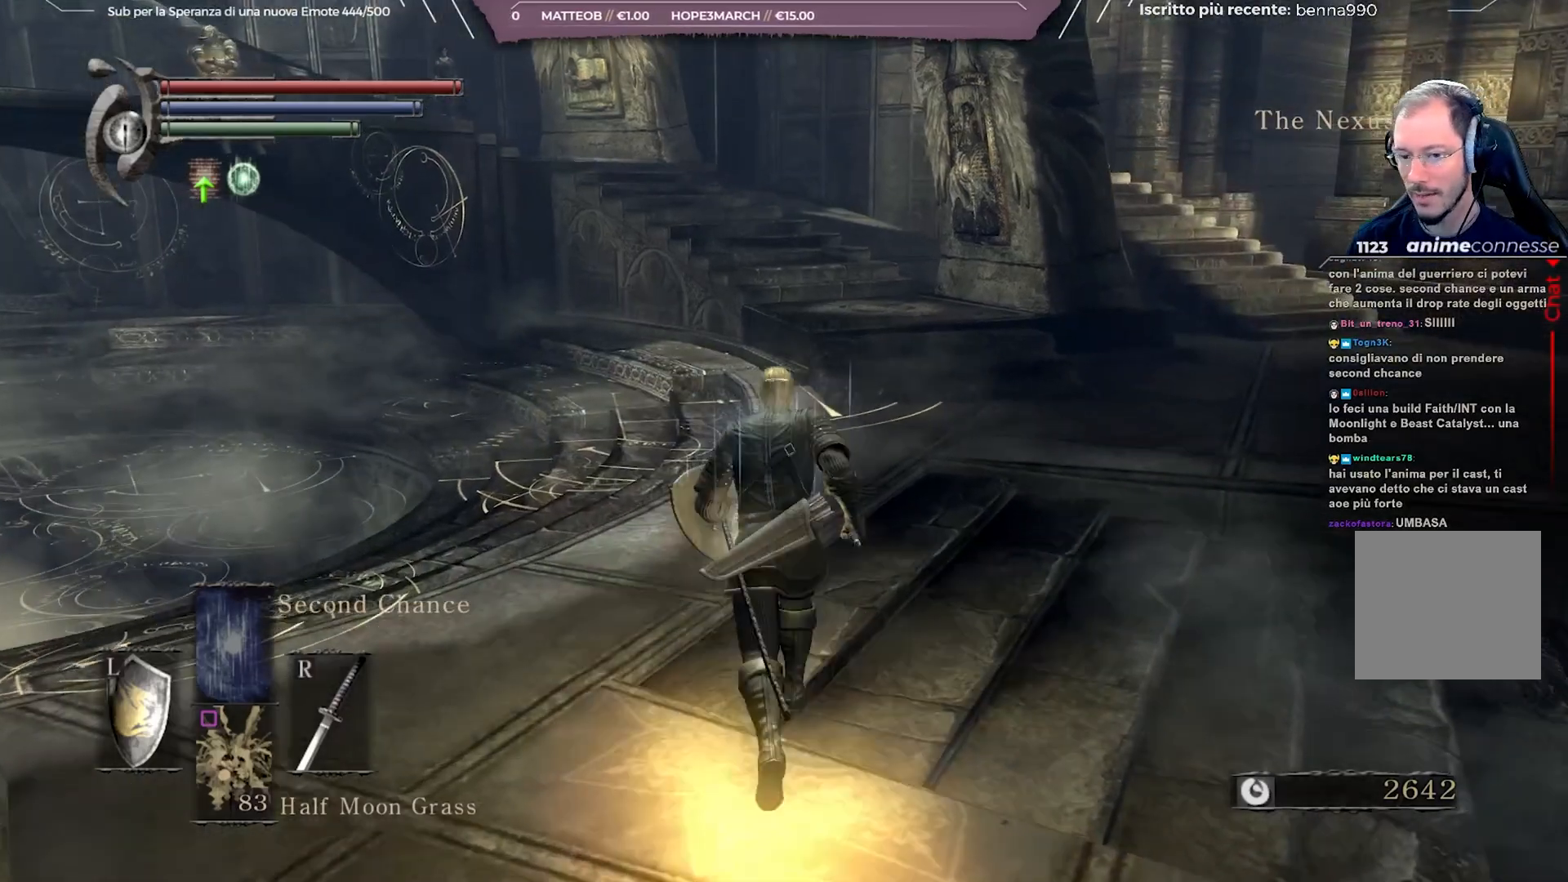
{"buttons": [], "left_stick": "up", "right_stick": "center", "events": [[133, "right_stick", "right"], [267, "right_stick", "center"]]}
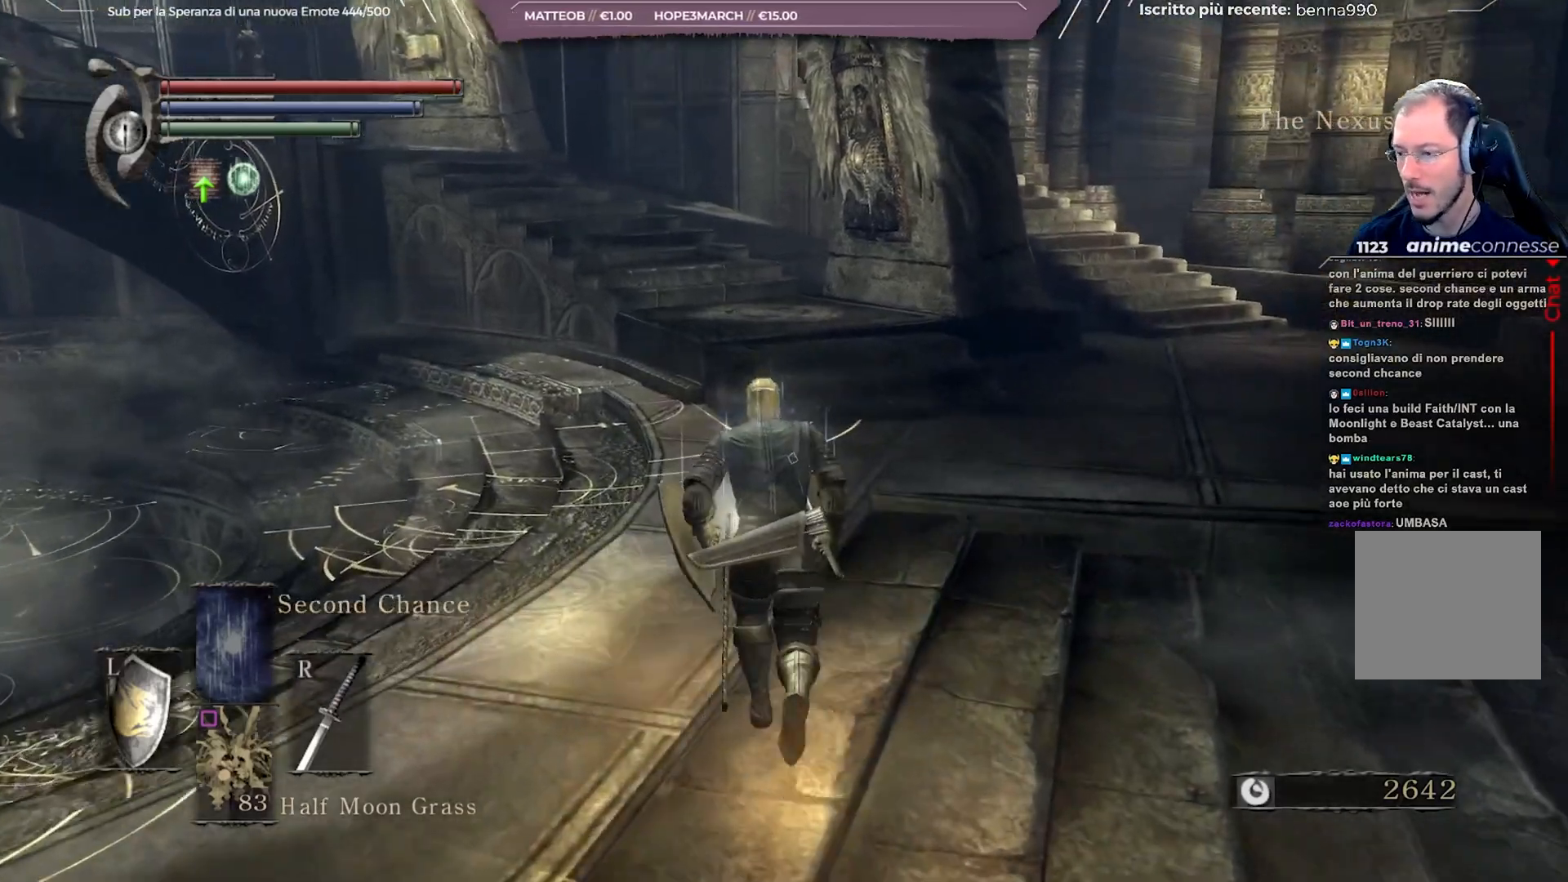
{"buttons": [], "left_stick": "up", "right_stick": "center", "events": [[350, "right_stick", "right"], [500, "right_stick", "center"]]}
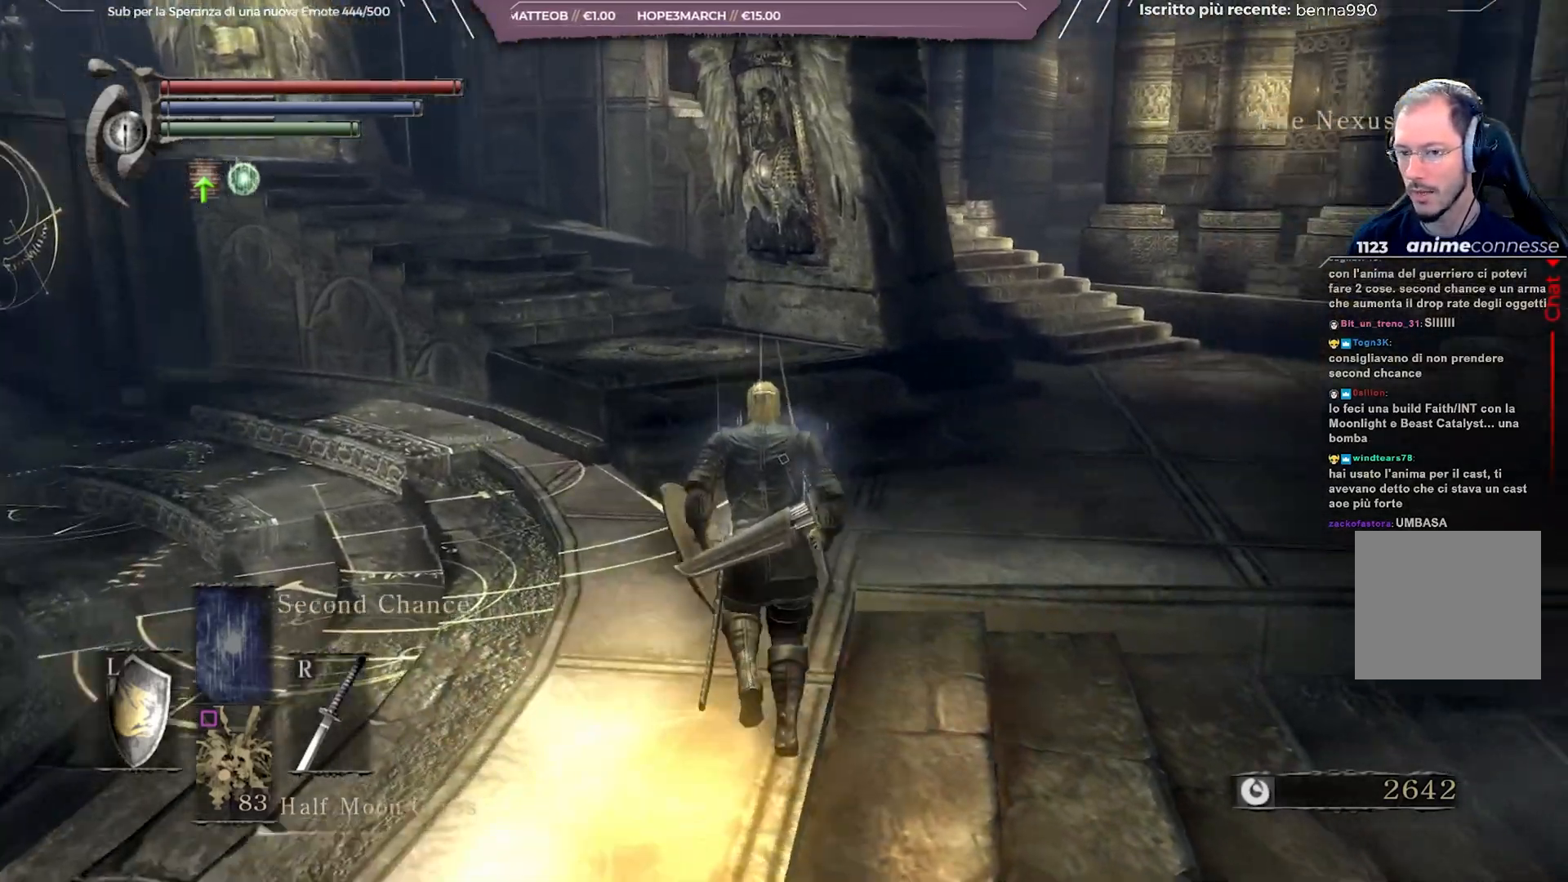
{"buttons": [], "left_stick": "up", "right_stick": "center", "events": []}
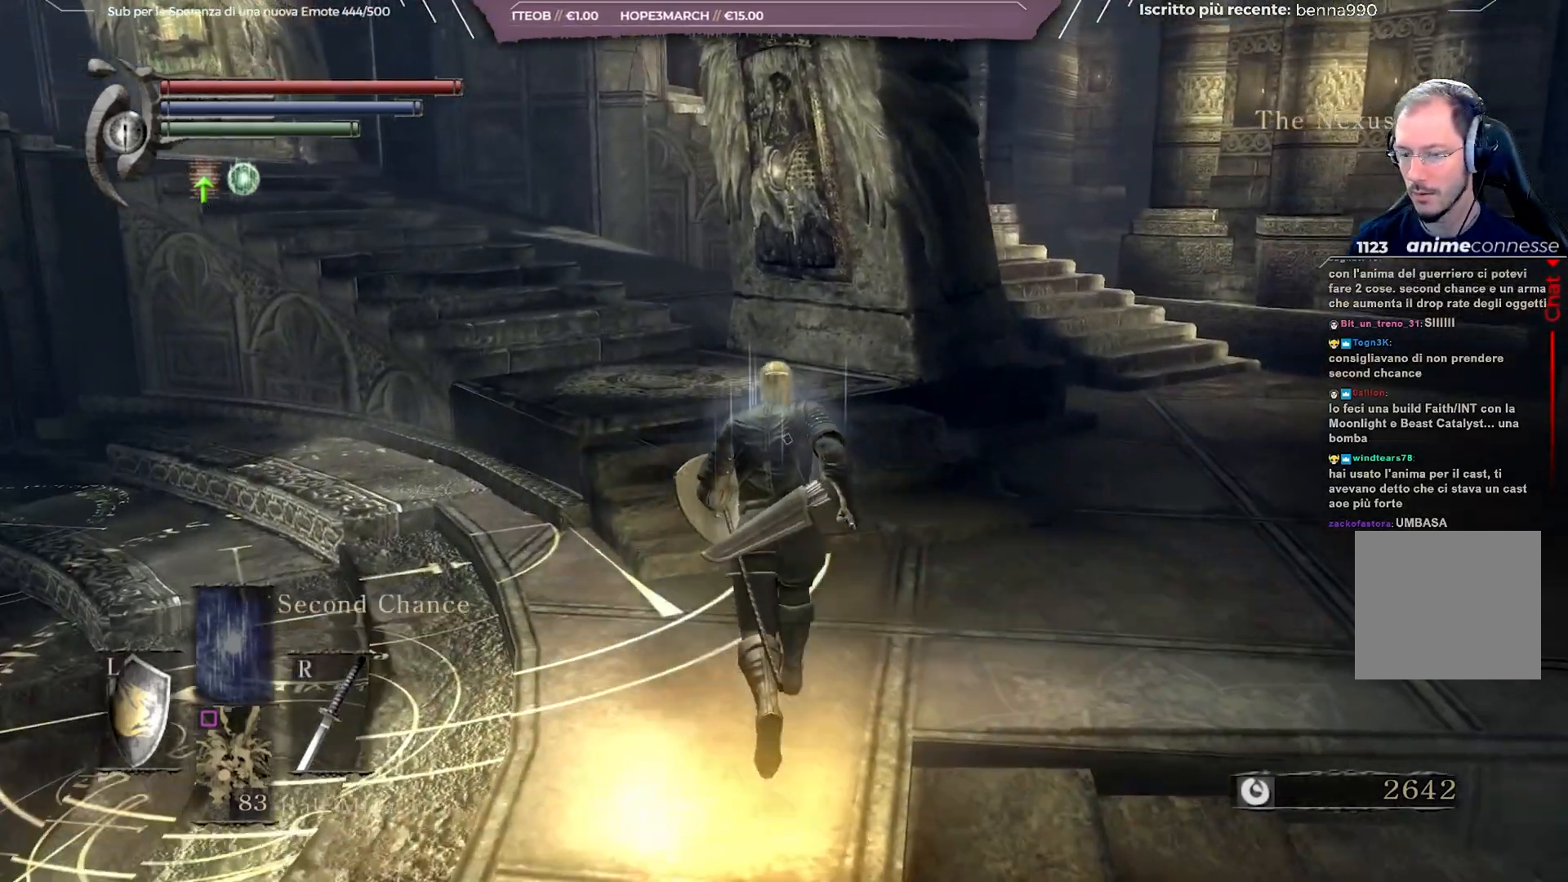
{"buttons": [], "left_stick": "up-right", "right_stick": "center", "events": [[83, "left_stick", "up-right"], [283, "right_stick", "right"], [450, "right_stick", "center"]]}
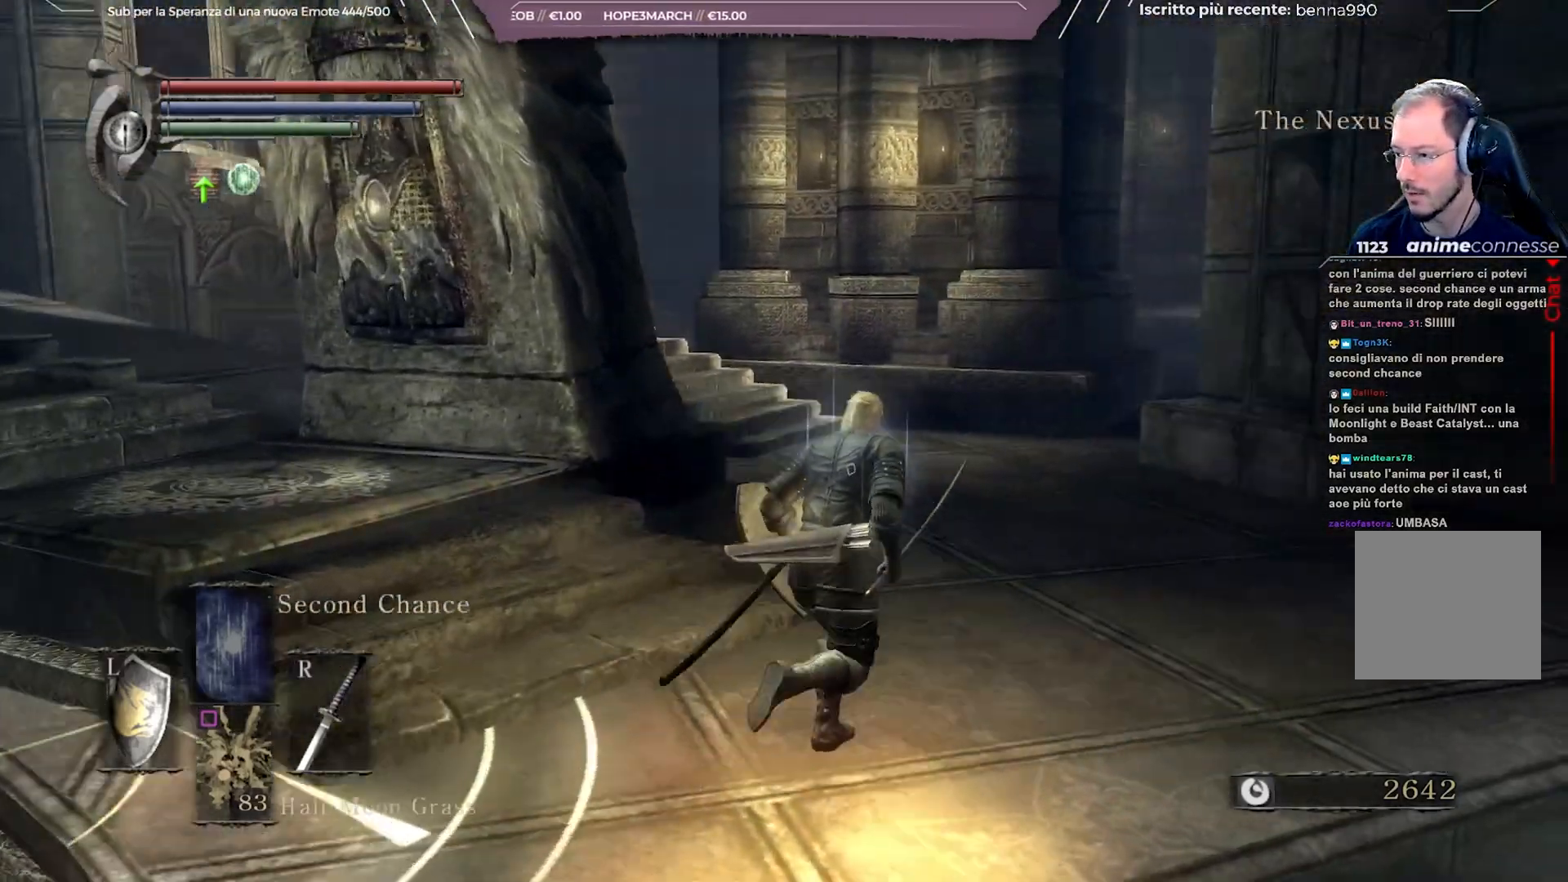
{"buttons": [], "left_stick": "up", "right_stick": "right", "events": [[150, "right_stick", "right"], [233, "left_stick", "up"]]}
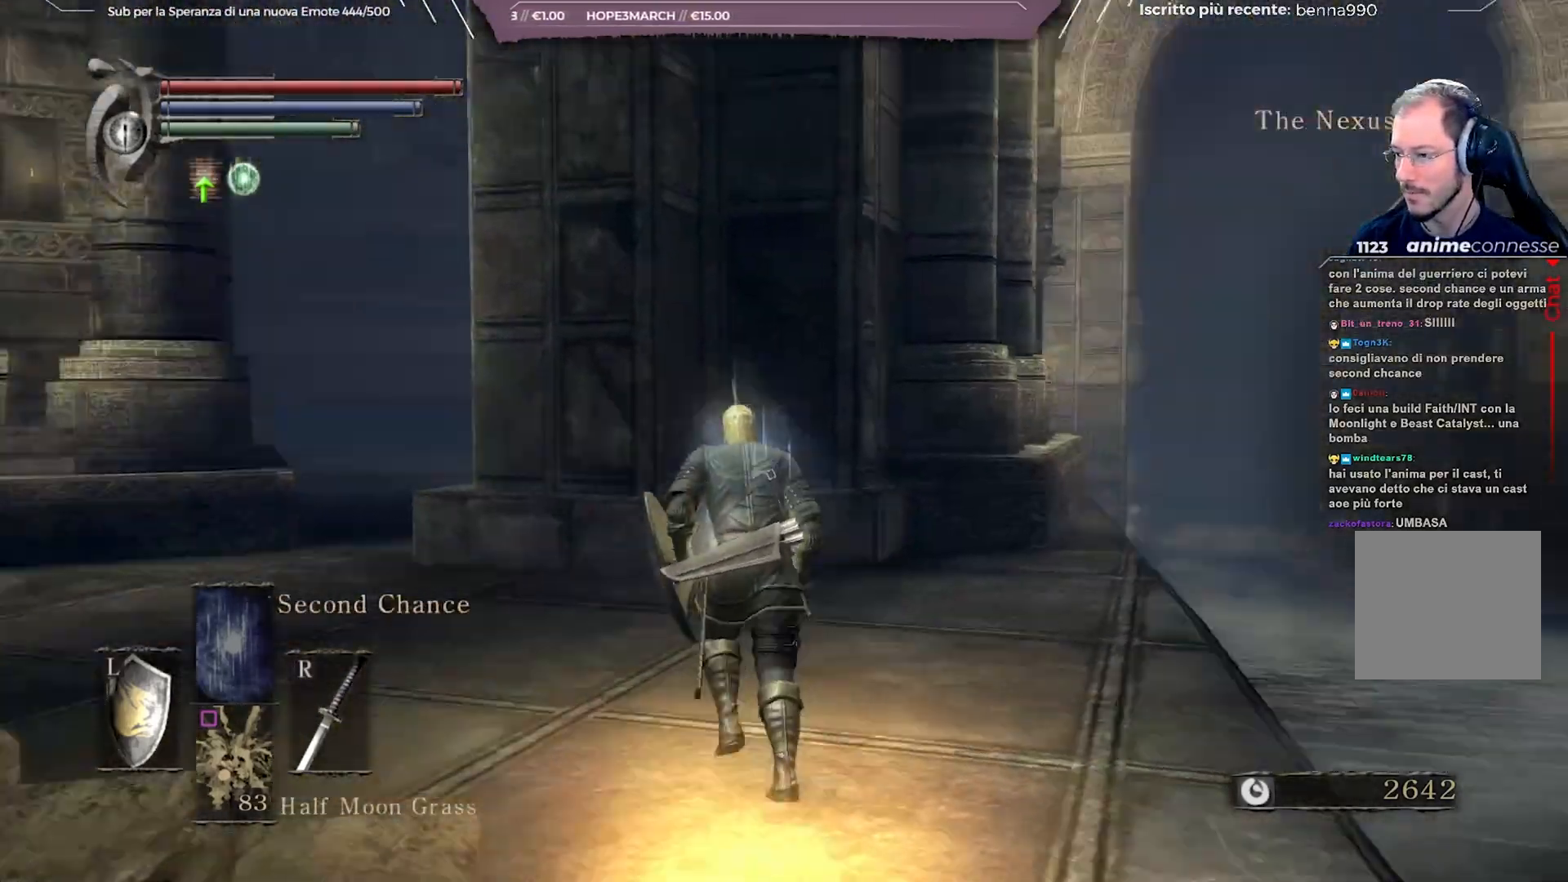
{"buttons": [], "left_stick": "right", "right_stick": "right", "events": [[50, "left_stick", "up-right"], [267, "left_stick", "right"]]}
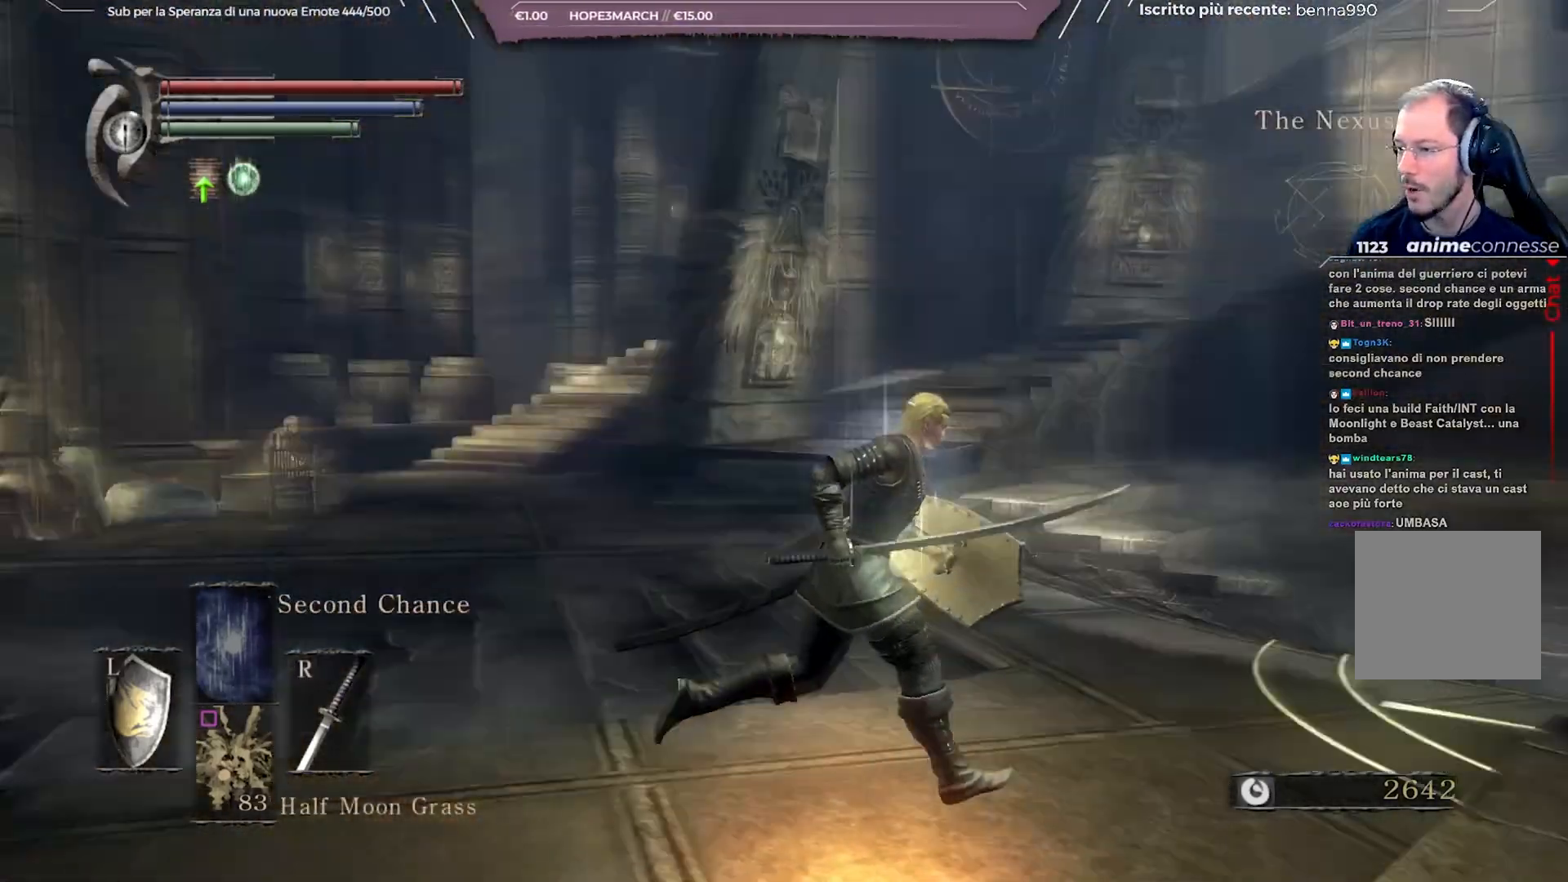
{"buttons": [], "left_stick": "up-right", "right_stick": "right", "events": [[17, "right_stick", "center"], [33, "left_stick", "up-right"], [483, "right_stick", "right"]]}
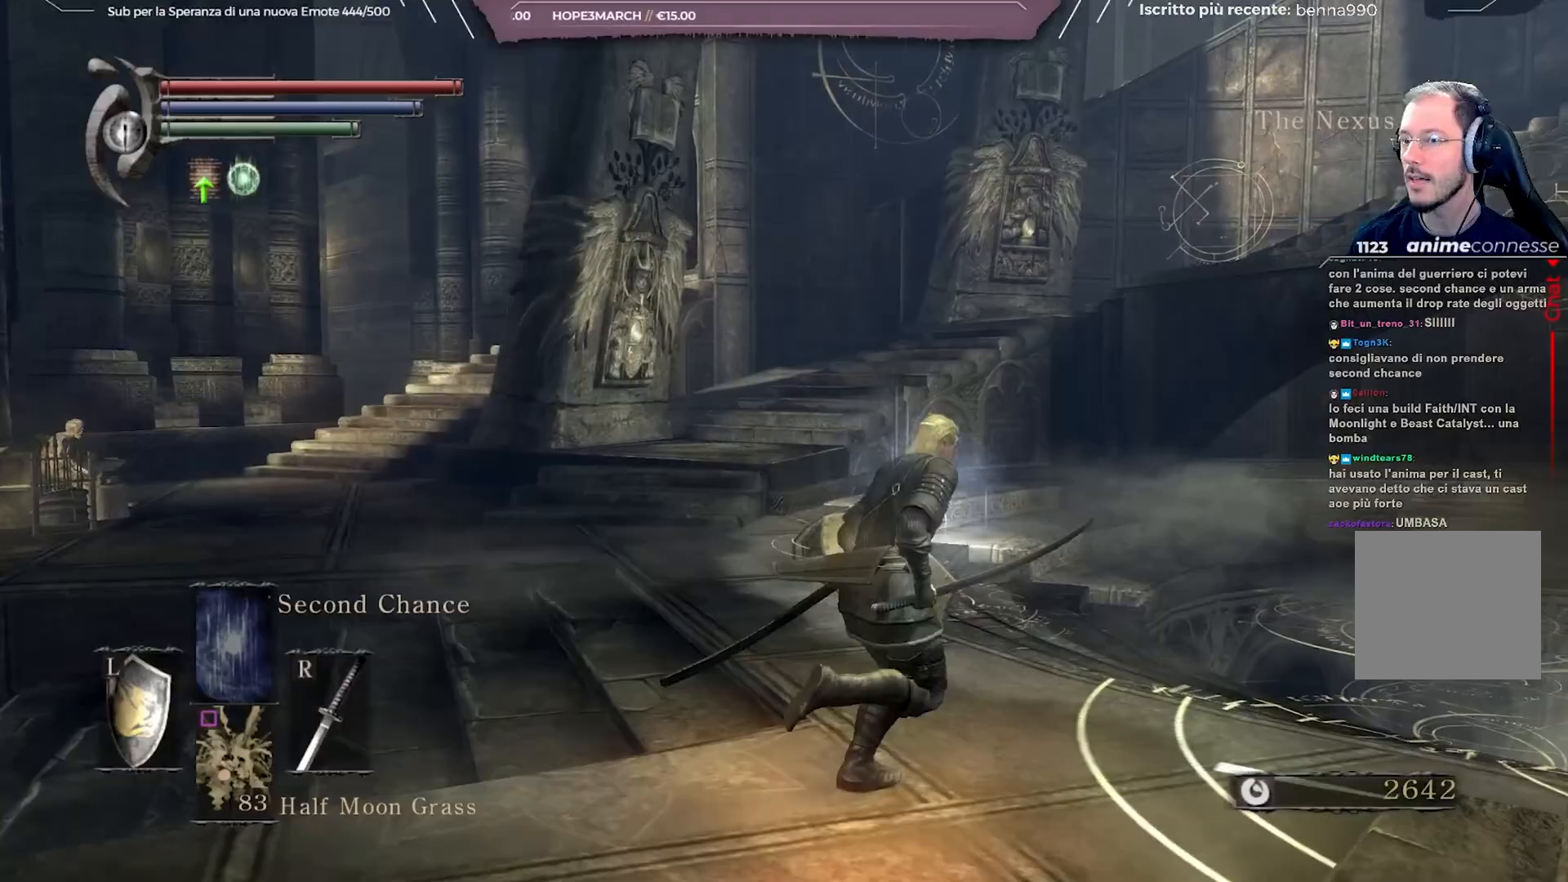
{"buttons": [], "left_stick": "up", "right_stick": "center", "events": [[100, "left_stick", "up"], [200, "right_stick", "center"]]}
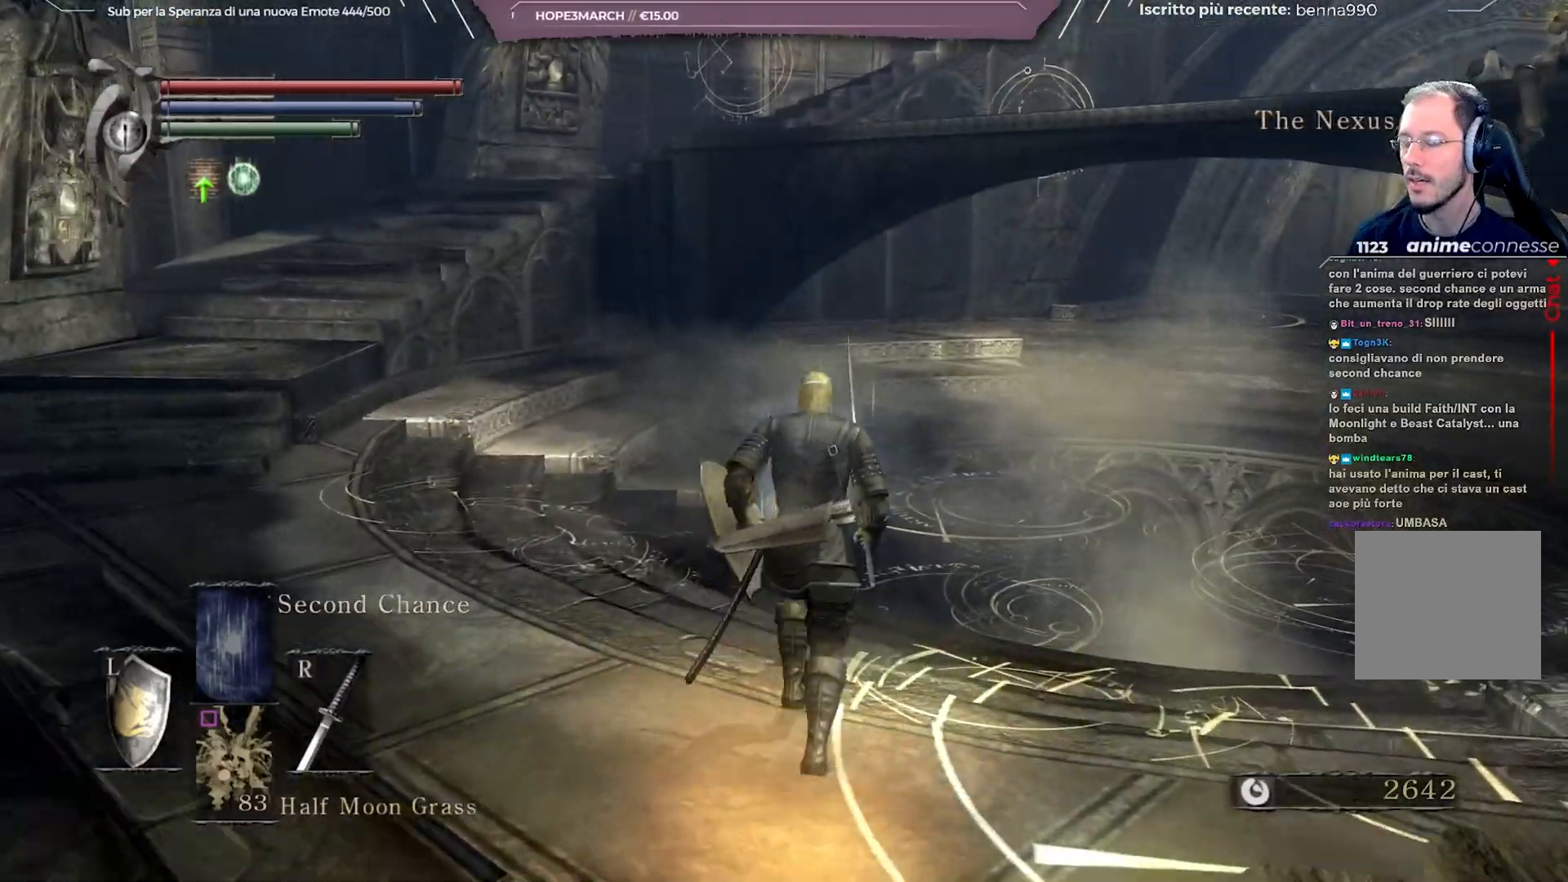
{"buttons": [], "left_stick": "up", "right_stick": "center", "events": []}
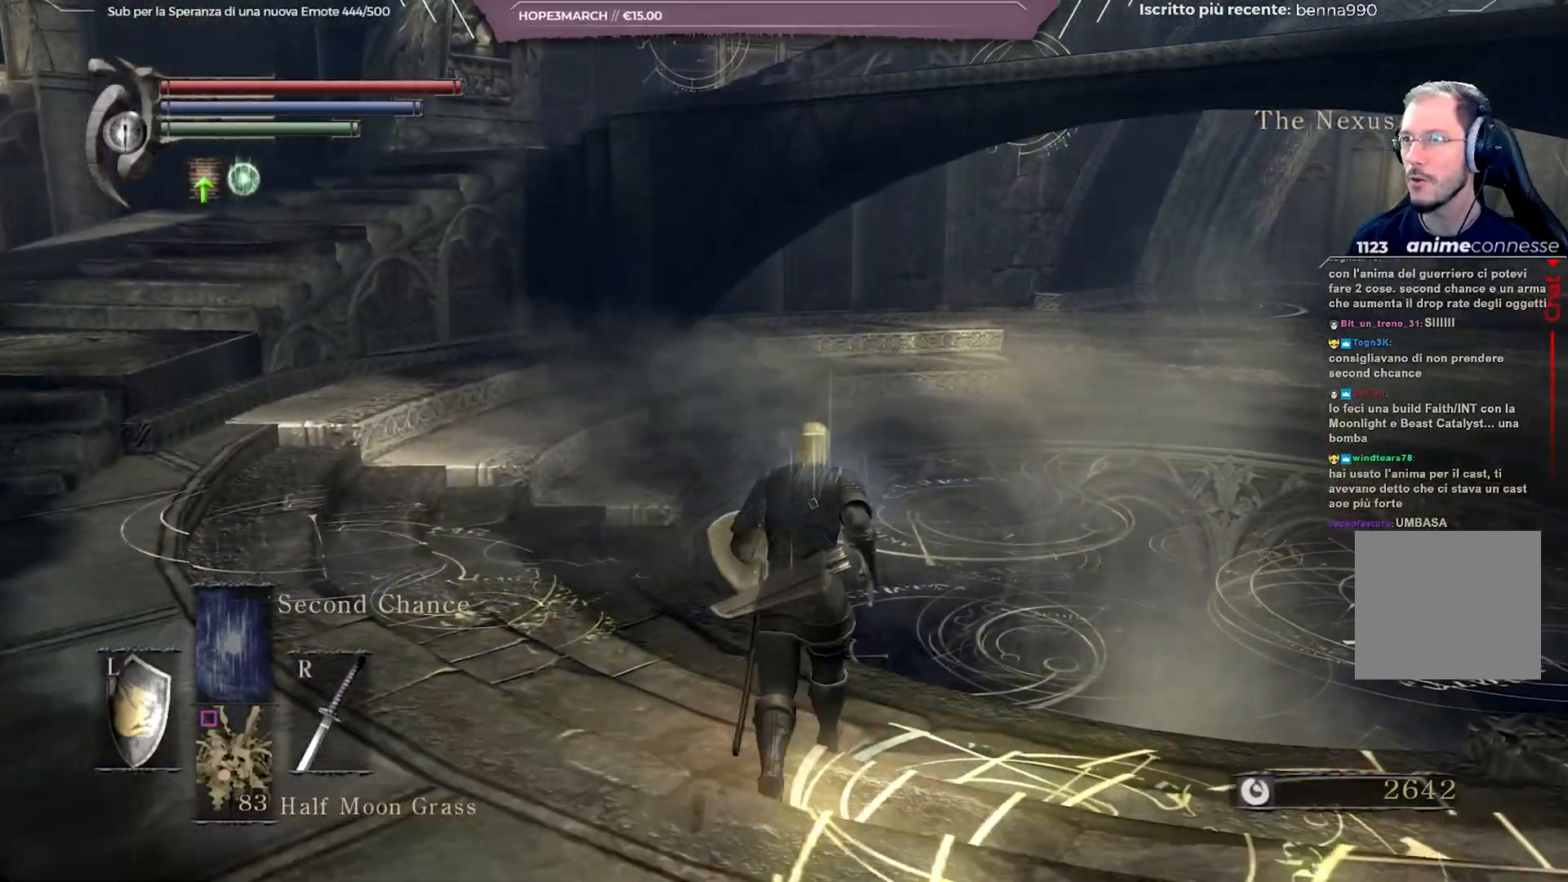
{"buttons": [], "left_stick": "up", "right_stick": "center", "events": []}